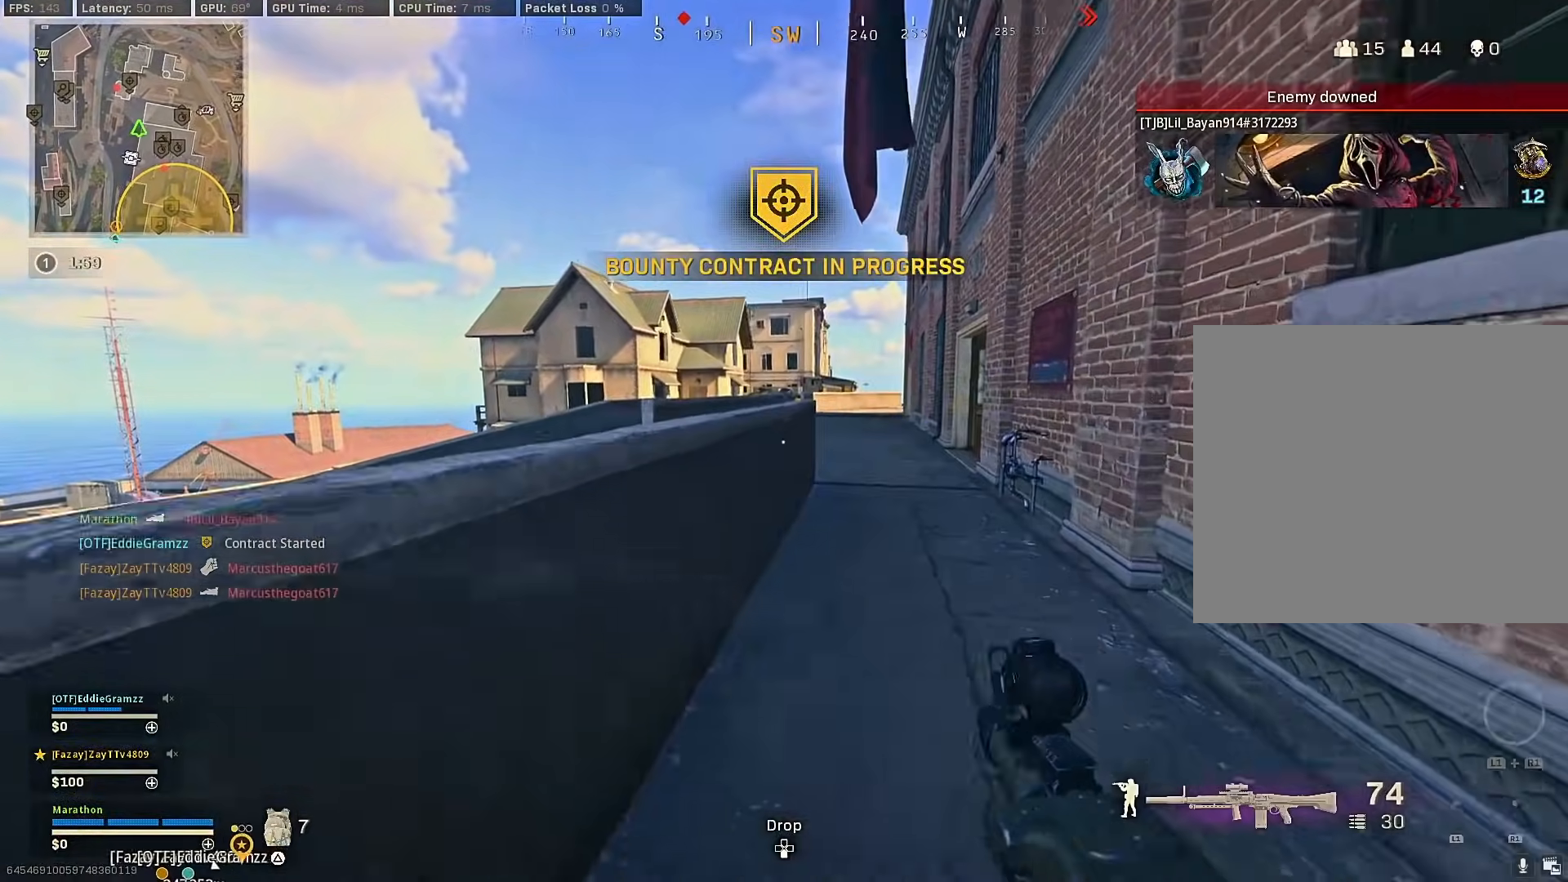
Gameplay with a controller (PlayStation layout); each line is a JSON object with the inputs held at the frame after it. "events" lists button and stick changes between this image and that frame as [ms after this image, input, new state], when the widget could be followed in between.
{"buttons": ["R3"], "left_stick": "up-right", "right_stick": "center", "events": [[50, "TRIANGLE", "down"], [117, "TRIANGLE", "up"], [233, "right_stick", "right"], [350, "right_stick", "center"], [417, "R3", "down"]]}
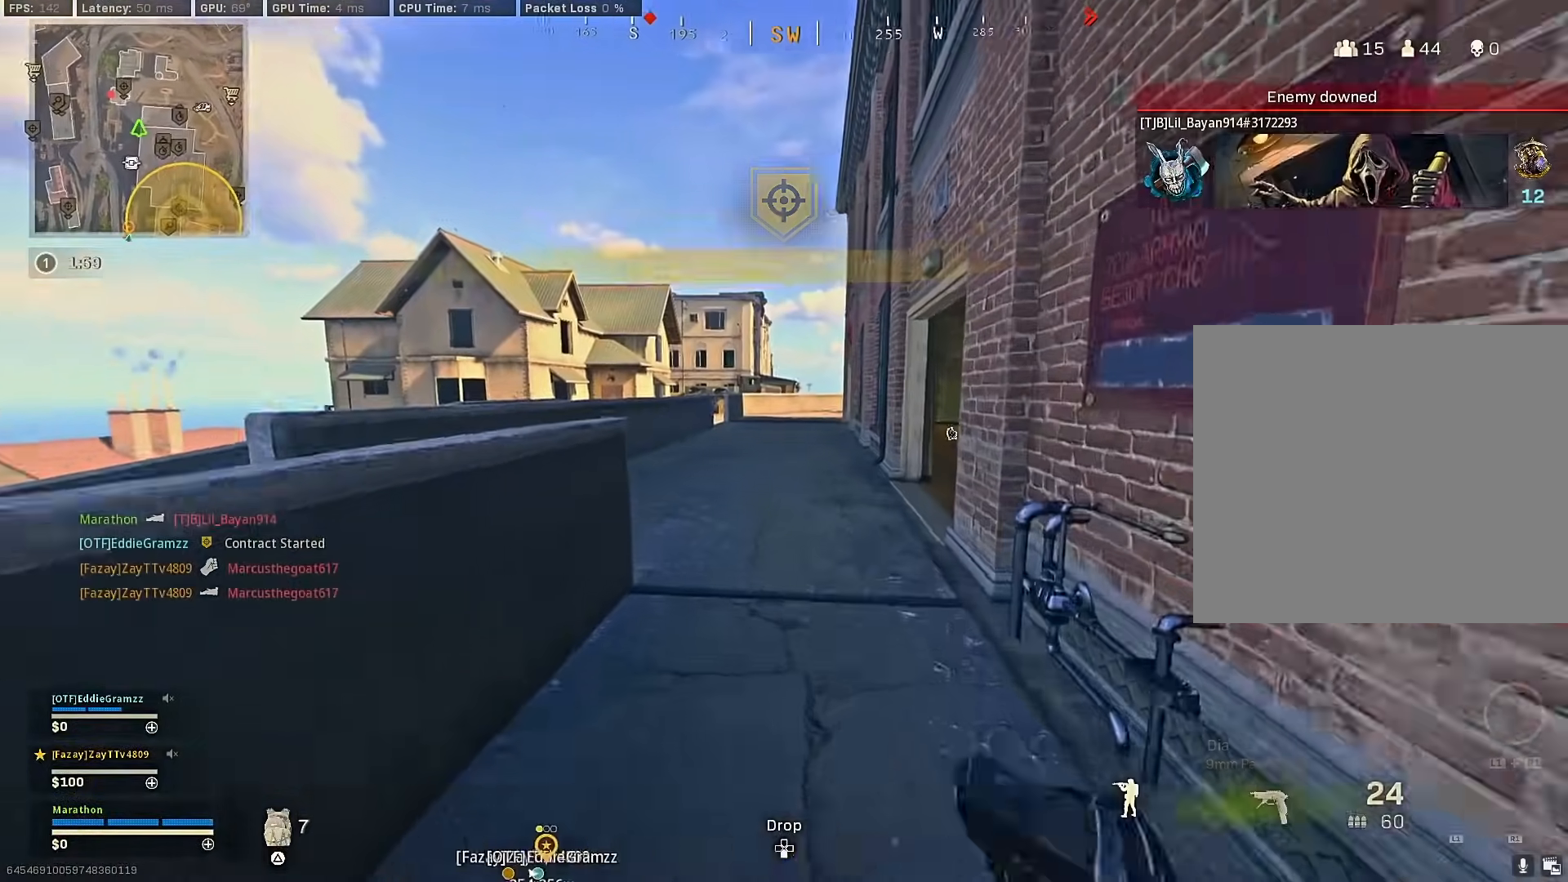
{"buttons": ["TRIANGLE"], "left_stick": "up-right", "right_stick": "center", "events": [[50, "left_stick", "up"], [250, "CROSS", "down"], [283, "R3", "up"], [283, "right_stick", "right"], [367, "CROSS", "up"], [400, "right_stick", "center"], [467, "TRIANGLE", "down"], [483, "left_stick", "up-right"]]}
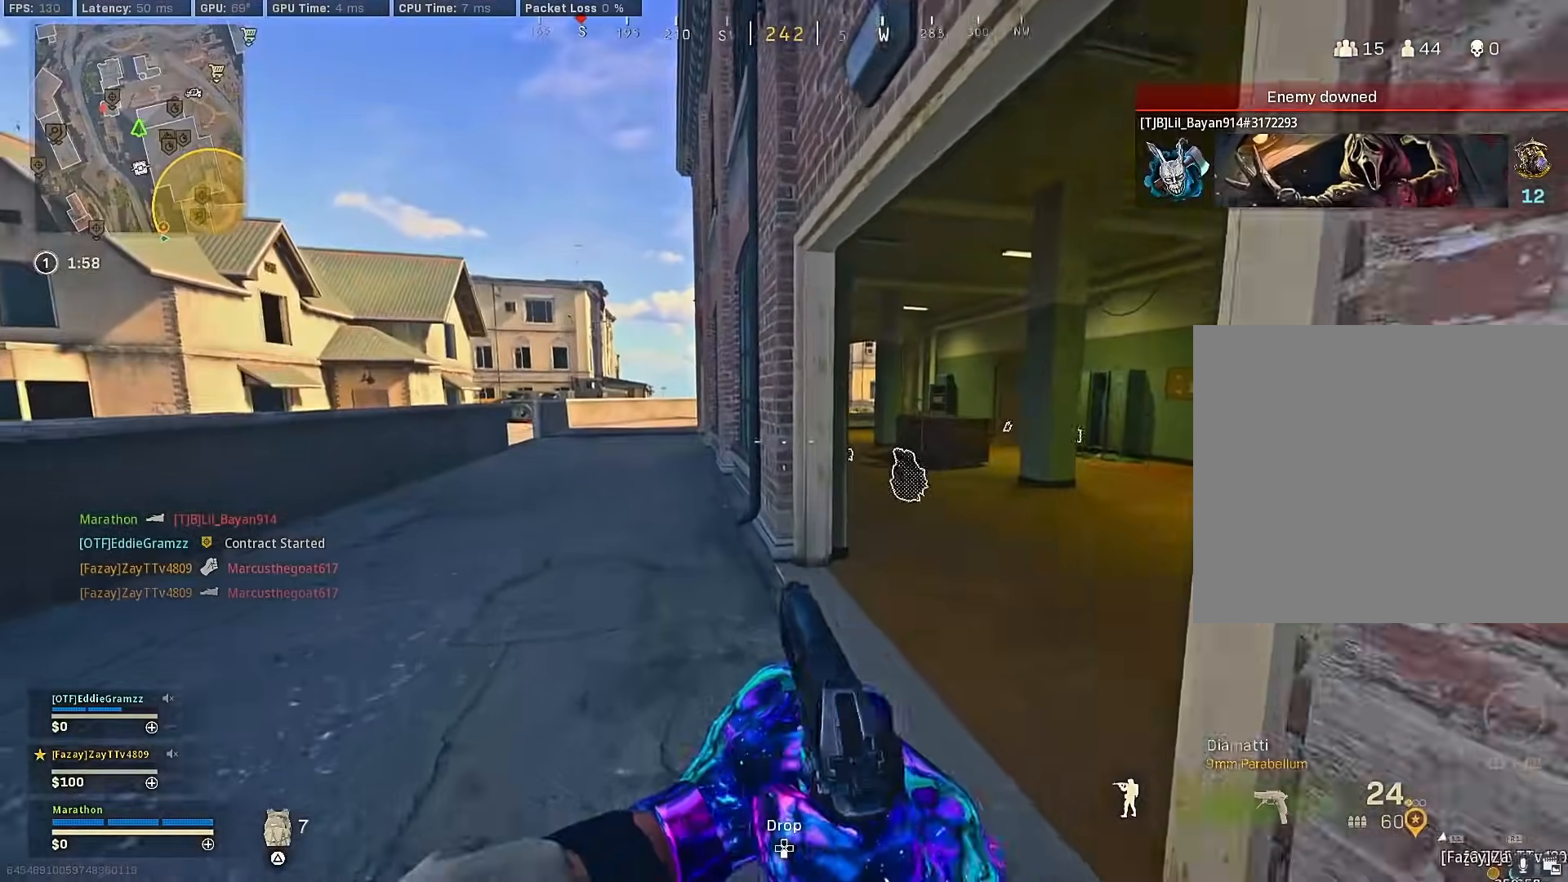
{"buttons": [], "left_stick": "up-left", "right_stick": "center", "events": [[33, "TRIANGLE", "up"], [117, "right_stick", "right"], [250, "right_stick", "center"], [317, "left_stick", "up"], [333, "SQUARE", "down"], [400, "SQUARE", "up"], [433, "left_stick", "up-left"]]}
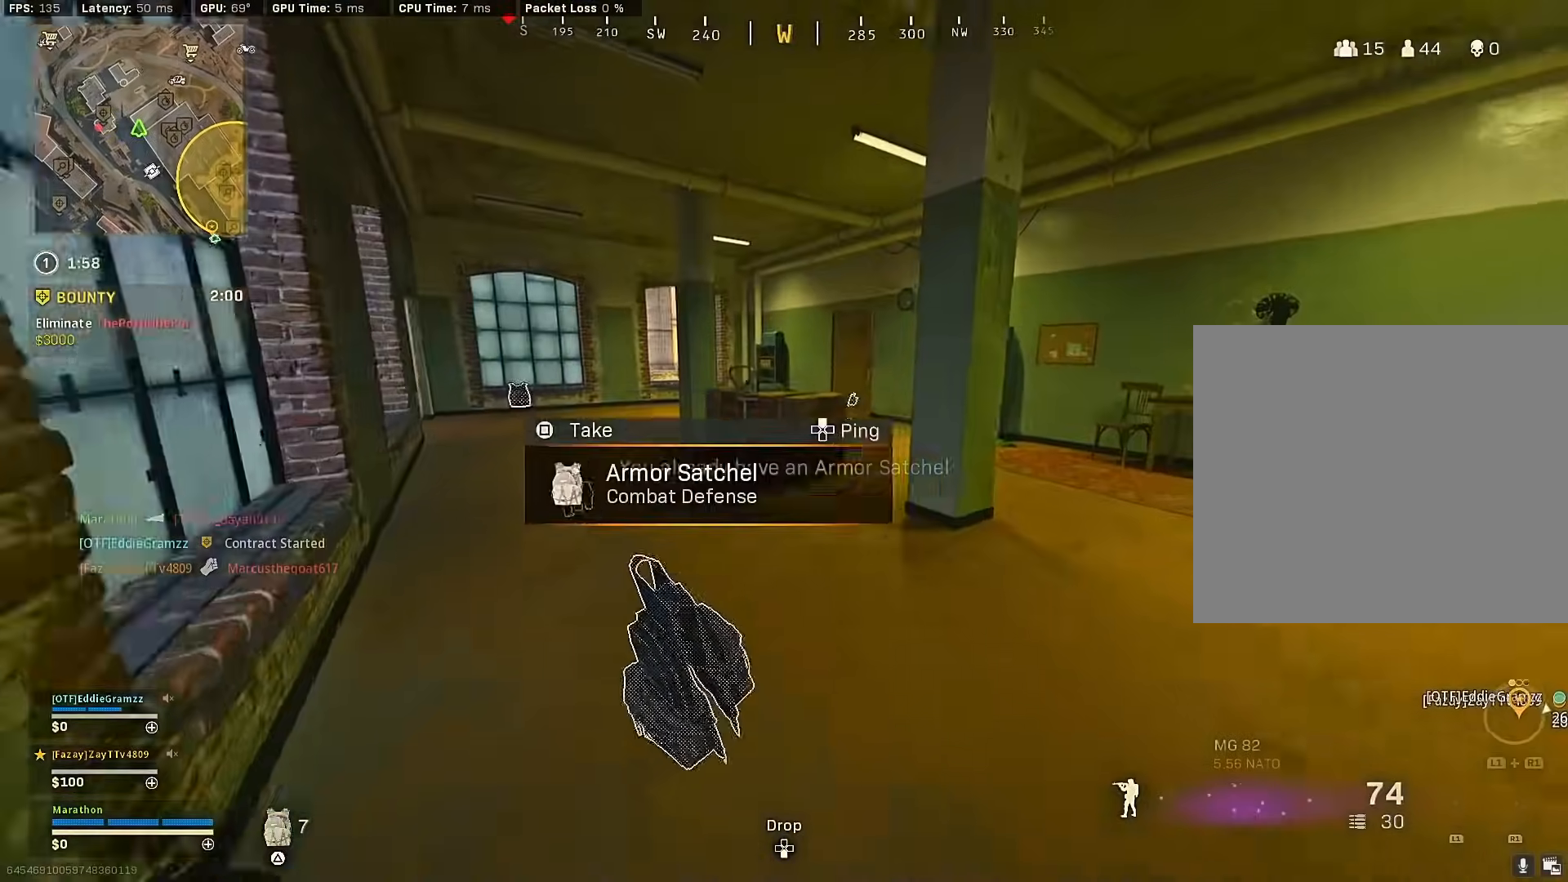
{"buttons": ["CROSS"], "left_stick": "up-right", "right_stick": "right", "events": [[117, "R3", "down"], [267, "left_stick", "up-right"], [317, "R3", "up"], [317, "right_stick", "right"], [367, "R3", "down"], [417, "CROSS", "down"], [450, "R3", "up"]]}
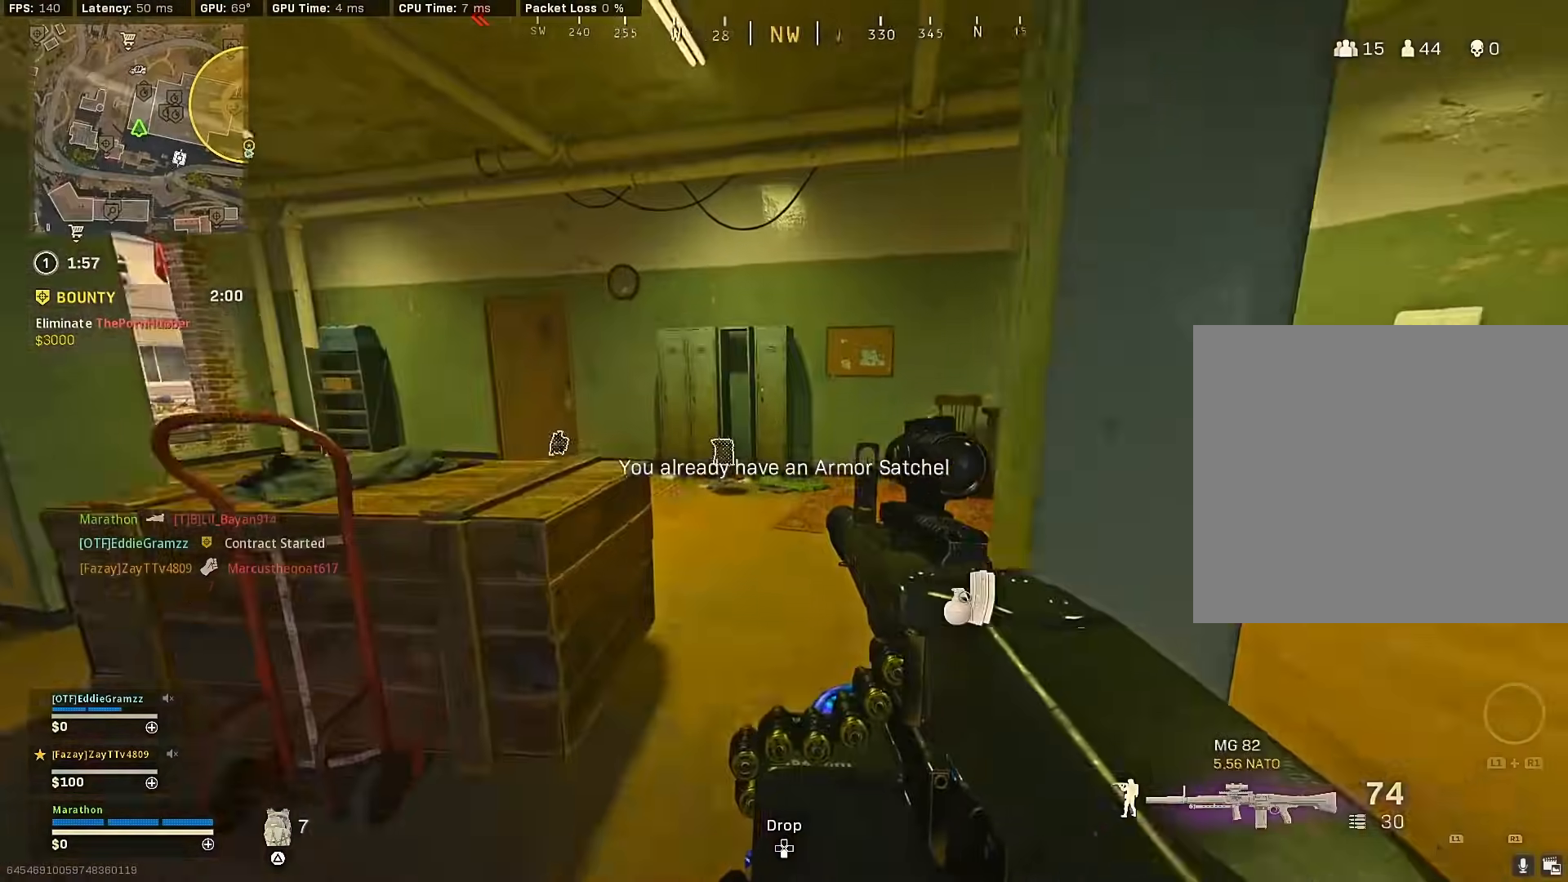
{"buttons": [], "left_stick": "up", "right_stick": "center", "events": [[17, "CROSS", "up"], [17, "right_stick", "center"], [67, "TRIANGLE", "down"], [117, "TRIANGLE", "up"], [233, "left_stick", "up"], [233, "right_stick", "left"], [433, "right_stick", "center"]]}
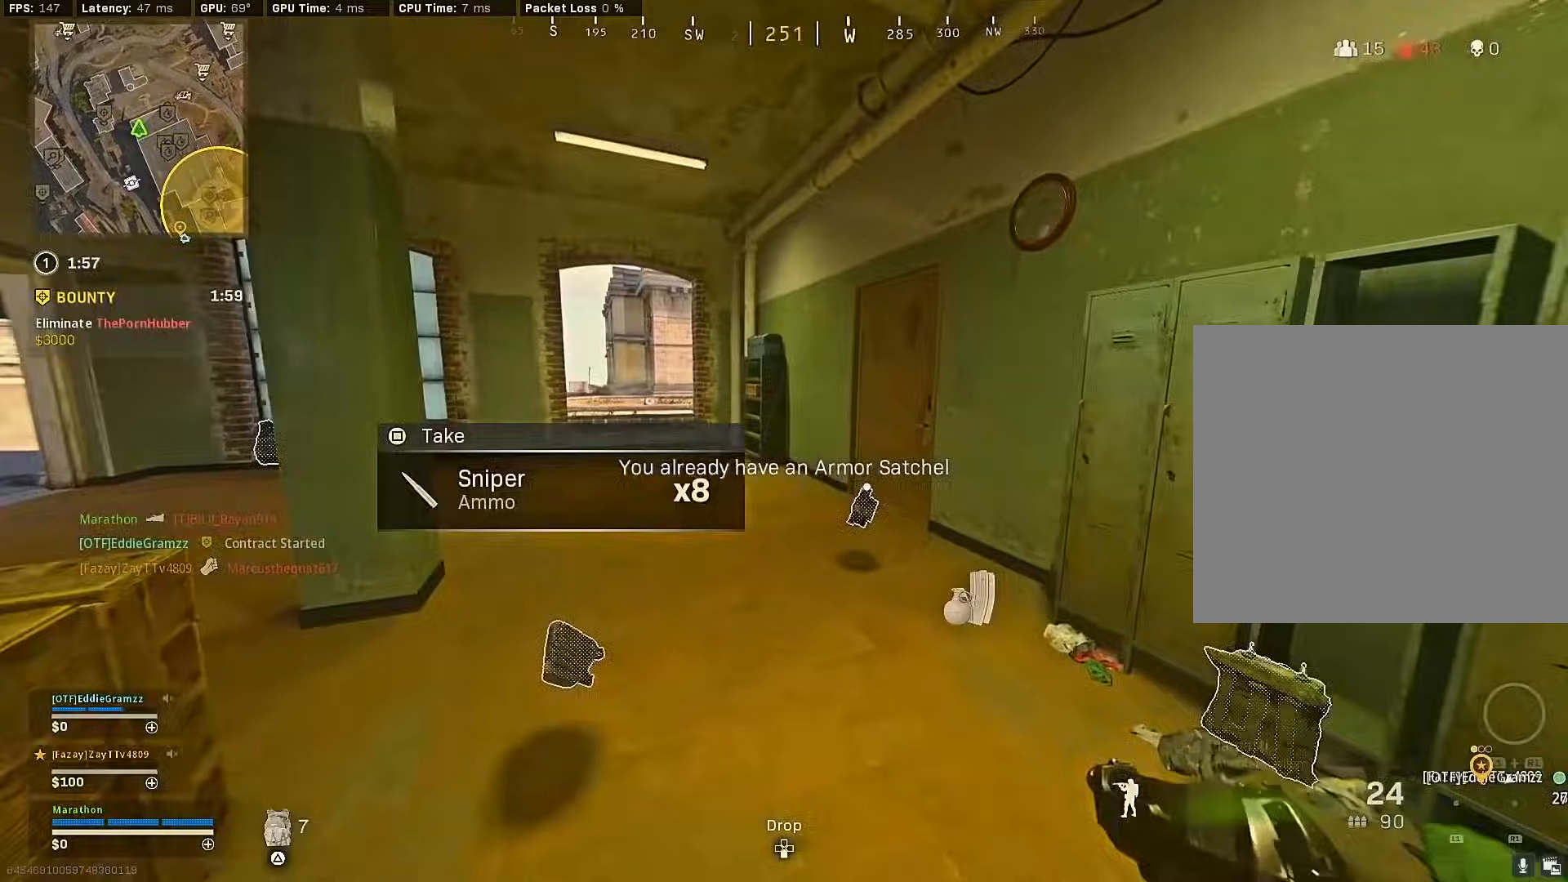
{"buttons": [], "left_stick": "up", "right_stick": "right", "events": [[50, "TRIANGLE", "down"], [100, "TRIANGLE", "up"], [150, "TRIANGLE", "down"], [217, "TRIANGLE", "up"], [317, "right_stick", "right"]]}
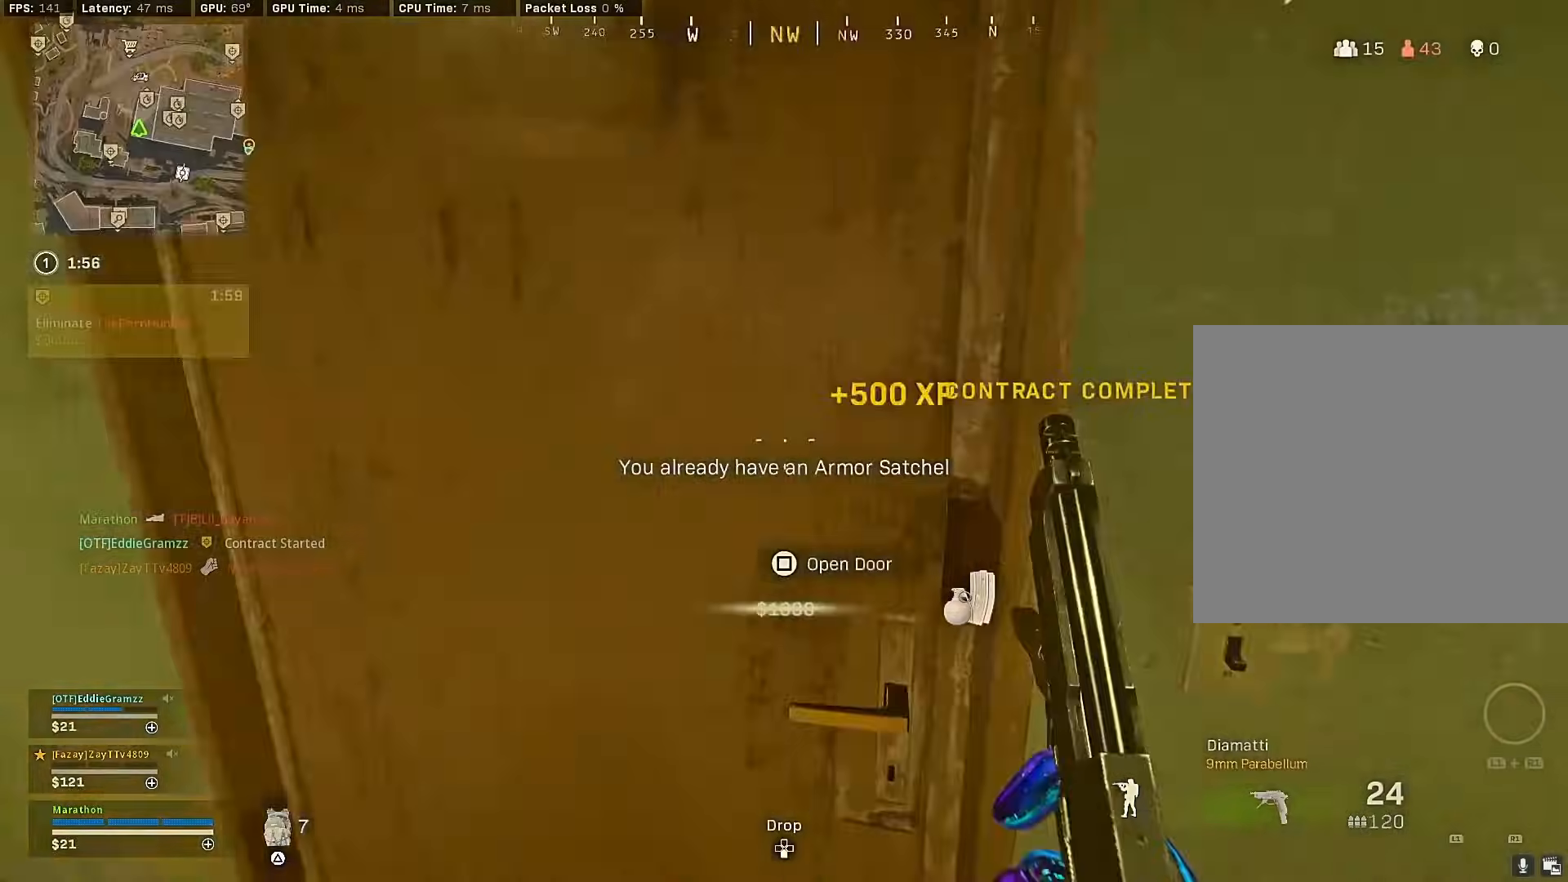
{"buttons": ["R3"], "left_stick": "up", "right_stick": "right", "events": [[83, "right_stick", "left"], [233, "R3", "down"], [300, "right_stick", "center"], [417, "R3", "up"], [417, "right_stick", "right"], [500, "R3", "down"]]}
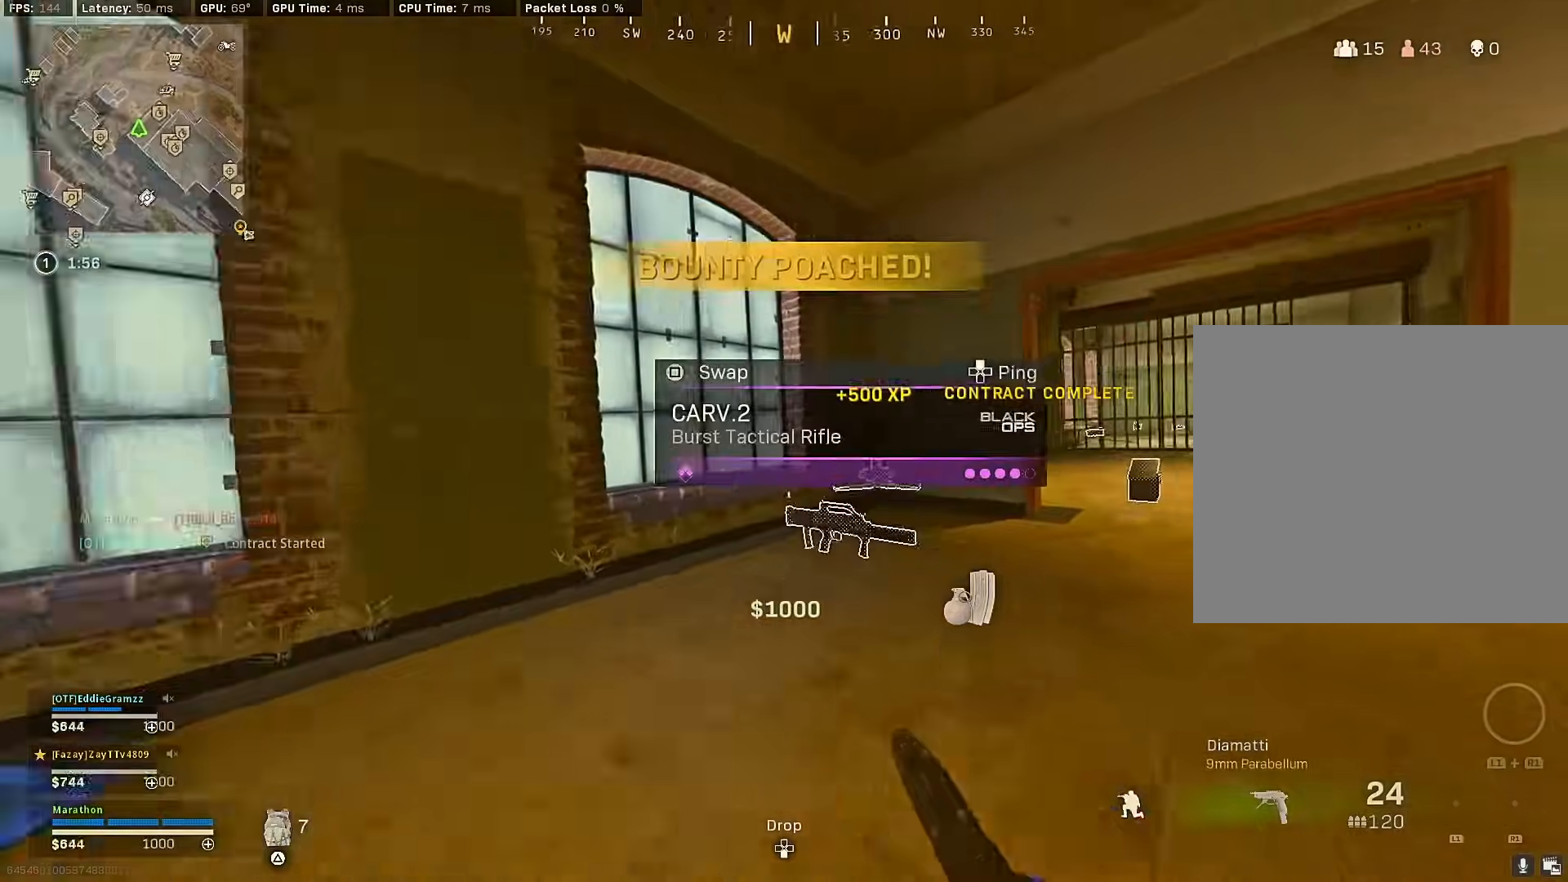
{"buttons": [], "left_stick": "right", "right_stick": "center", "events": [[67, "CROSS", "down"], [100, "right_stick", "center"], [133, "R3", "up"], [167, "CROSS", "up"], [250, "right_stick", "right"], [450, "left_stick", "right"], [450, "right_stick", "center"]]}
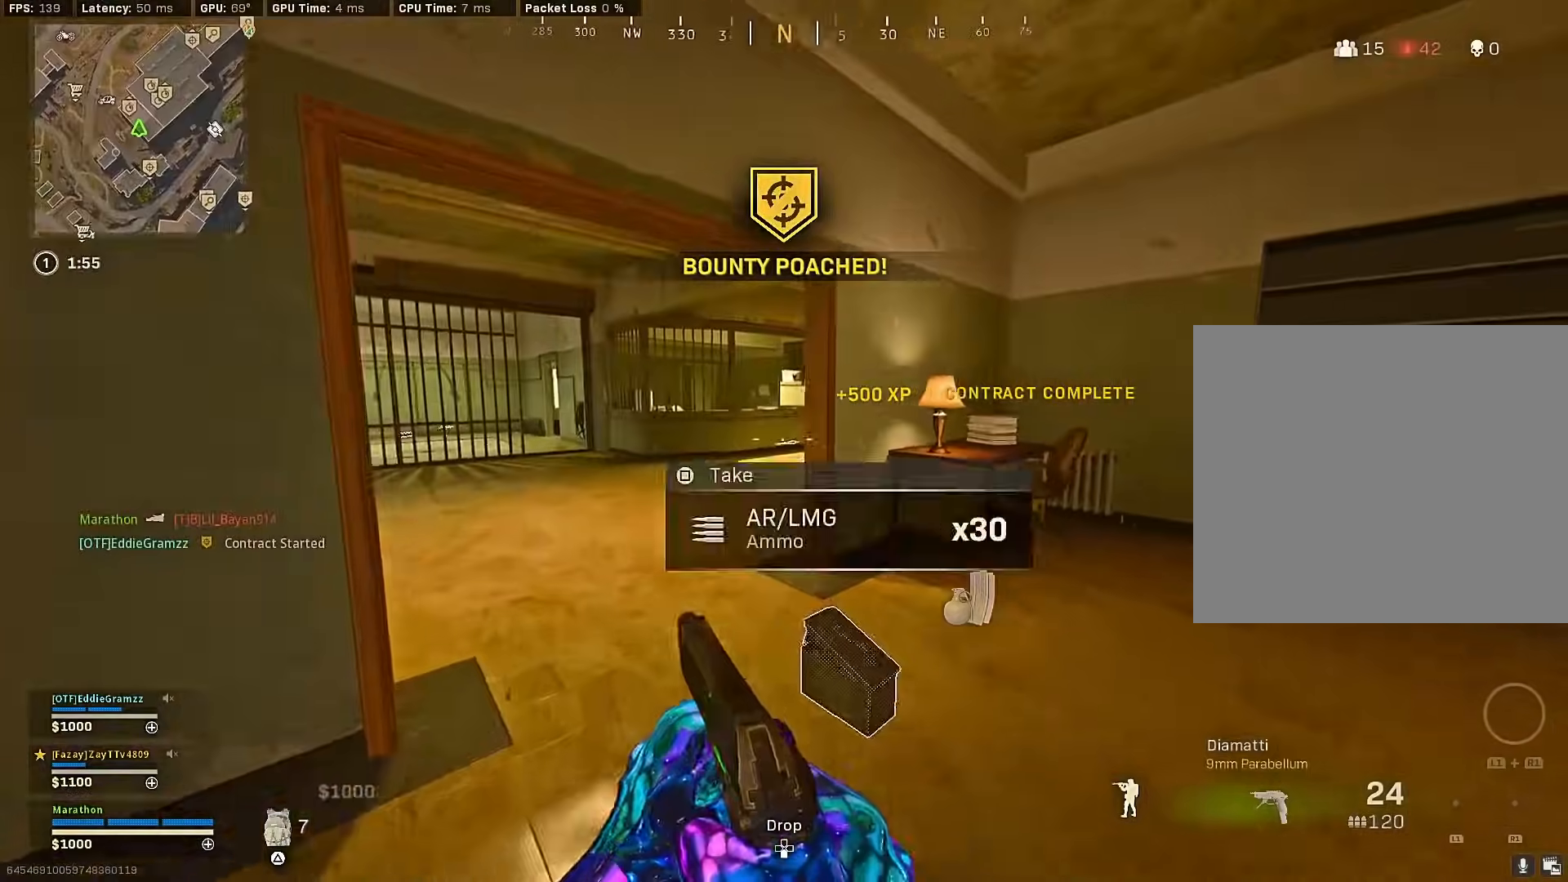
{"buttons": [], "left_stick": "up-right", "right_stick": "right", "events": [[117, "left_stick", "up"], [117, "right_stick", "left"], [217, "right_stick", "center"], [250, "R3", "down"], [467, "R3", "up"], [483, "left_stick", "up-right"], [500, "right_stick", "right"]]}
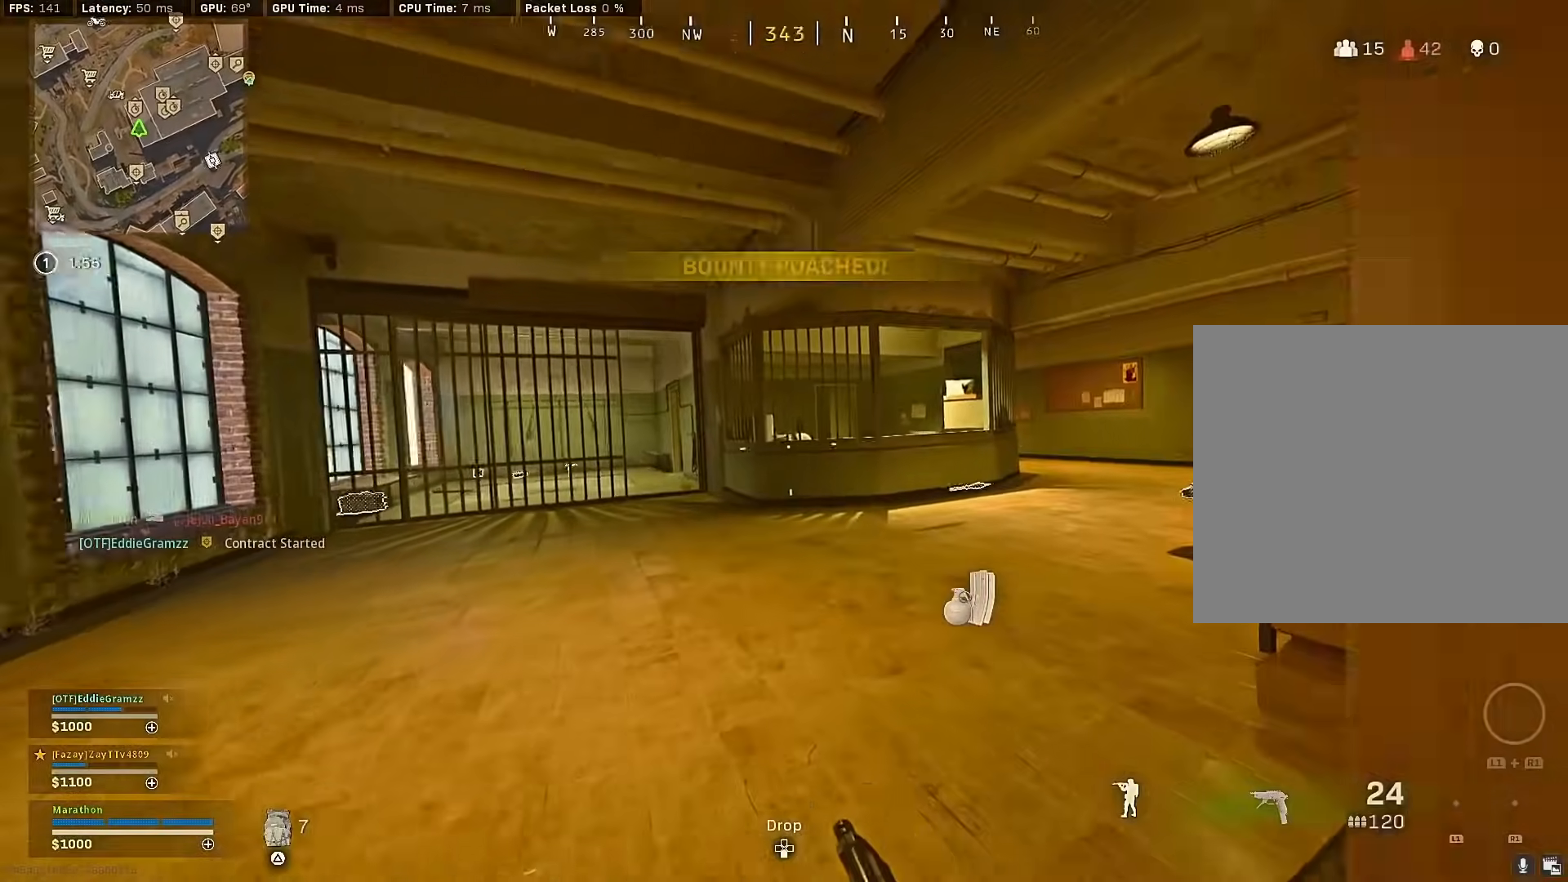
{"buttons": [], "left_stick": "up", "right_stick": "center", "events": [[50, "R3", "down"], [100, "CROSS", "down"], [167, "R3", "up"], [183, "right_stick", "left"], [217, "CROSS", "up"], [267, "left_stick", "up-left"], [367, "left_stick", "up"], [383, "right_stick", "center"]]}
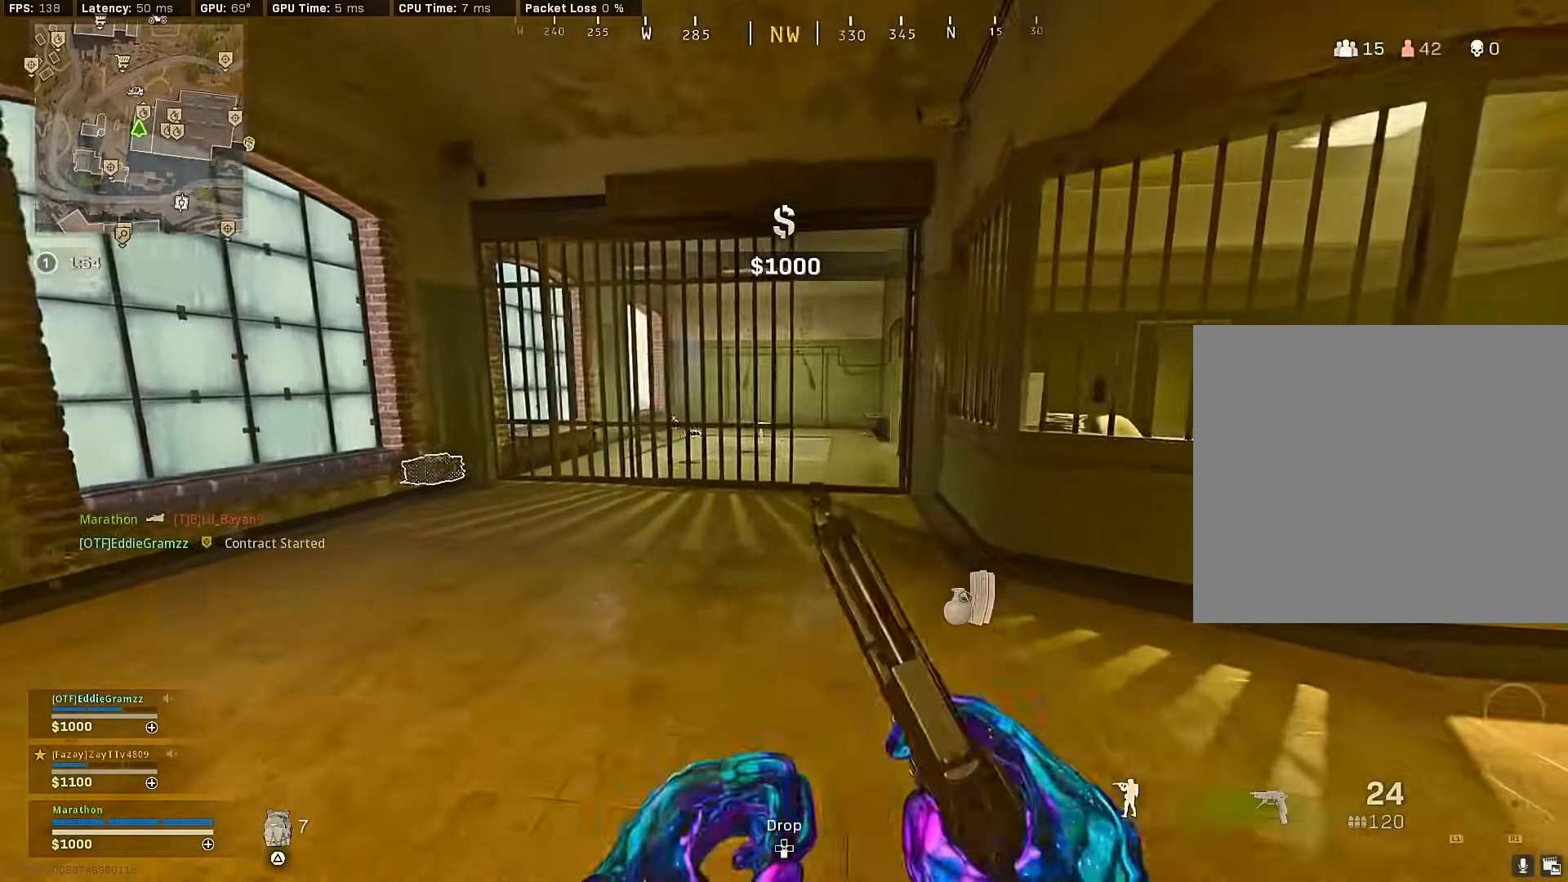
{"buttons": ["R3"], "left_stick": "up", "right_stick": "center", "events": [[367, "R3", "down"]]}
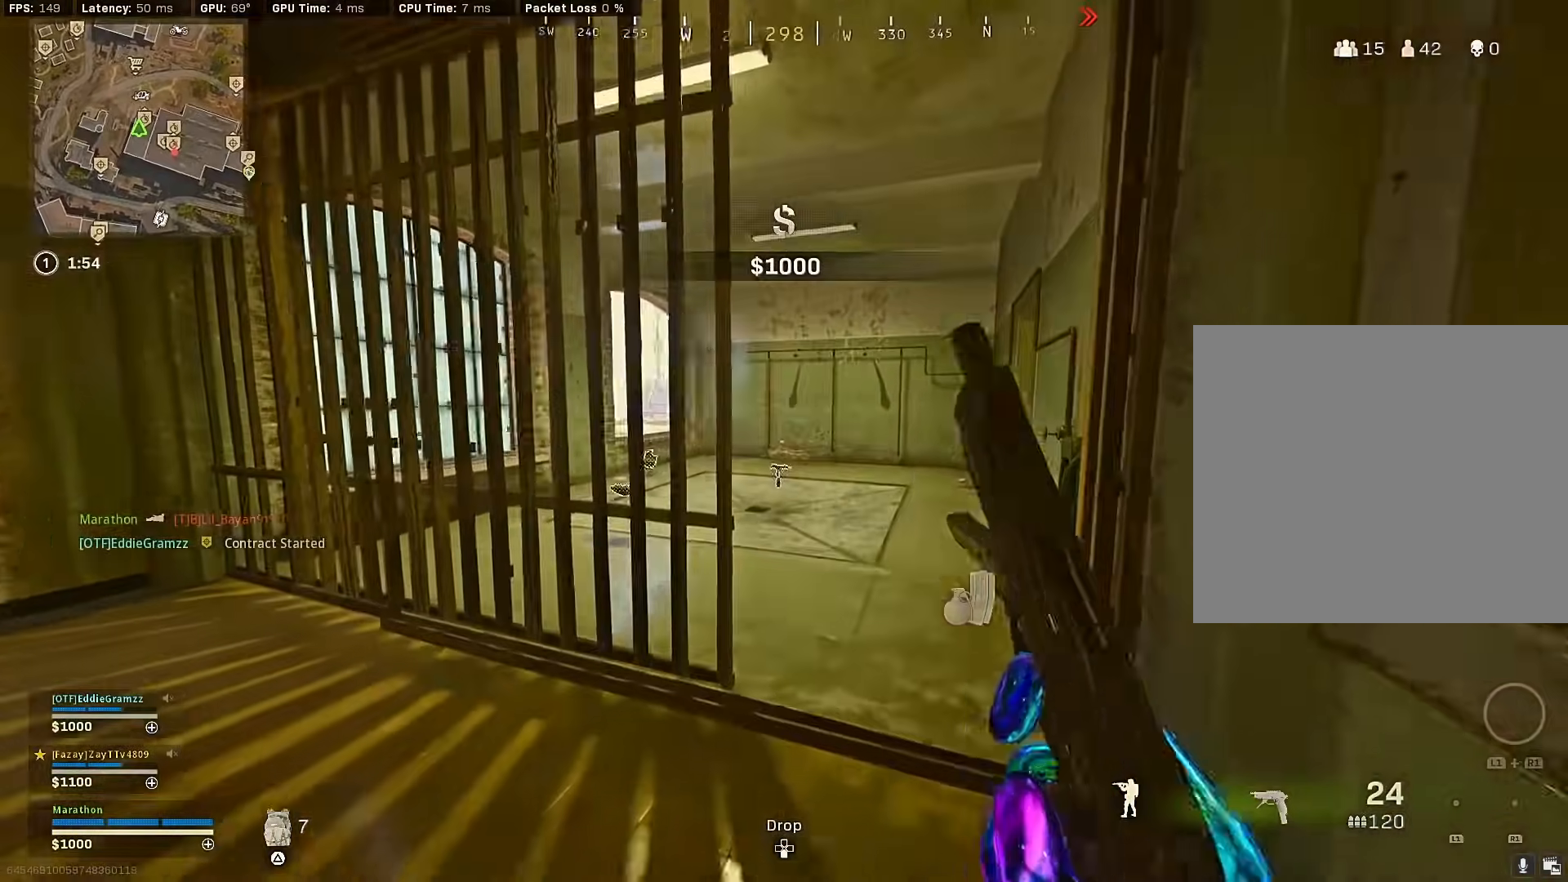
{"buttons": [], "left_stick": "up-left", "right_stick": "center", "events": [[83, "R3", "up"], [150, "R3", "down"], [217, "CROSS", "down"], [233, "R3", "up"], [267, "left_stick", "up-left"], [300, "CROSS", "up"], [417, "SQUARE", "down"], [433, "SQUARE", "up"]]}
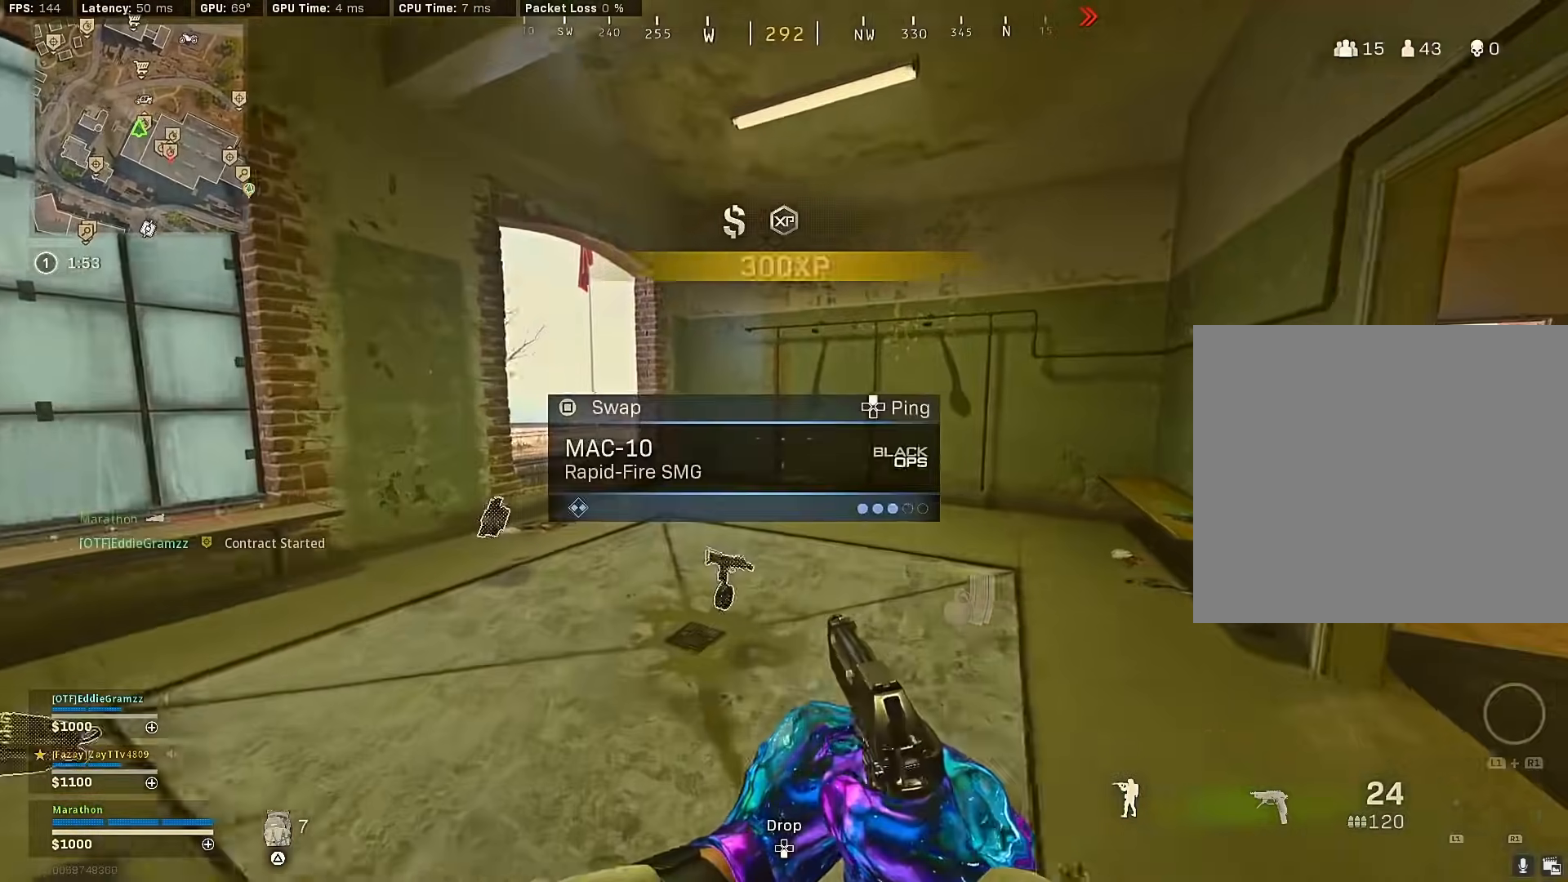
{"buttons": ["TRIANGLE"], "left_stick": "down-right", "right_stick": "center", "events": [[33, "left_stick", "up-right"], [83, "right_stick", "right"], [350, "right_stick", "center"], [417, "TRIANGLE", "down"], [450, "TRIANGLE", "up"], [450, "left_stick", "down-right"], [500, "TRIANGLE", "down"]]}
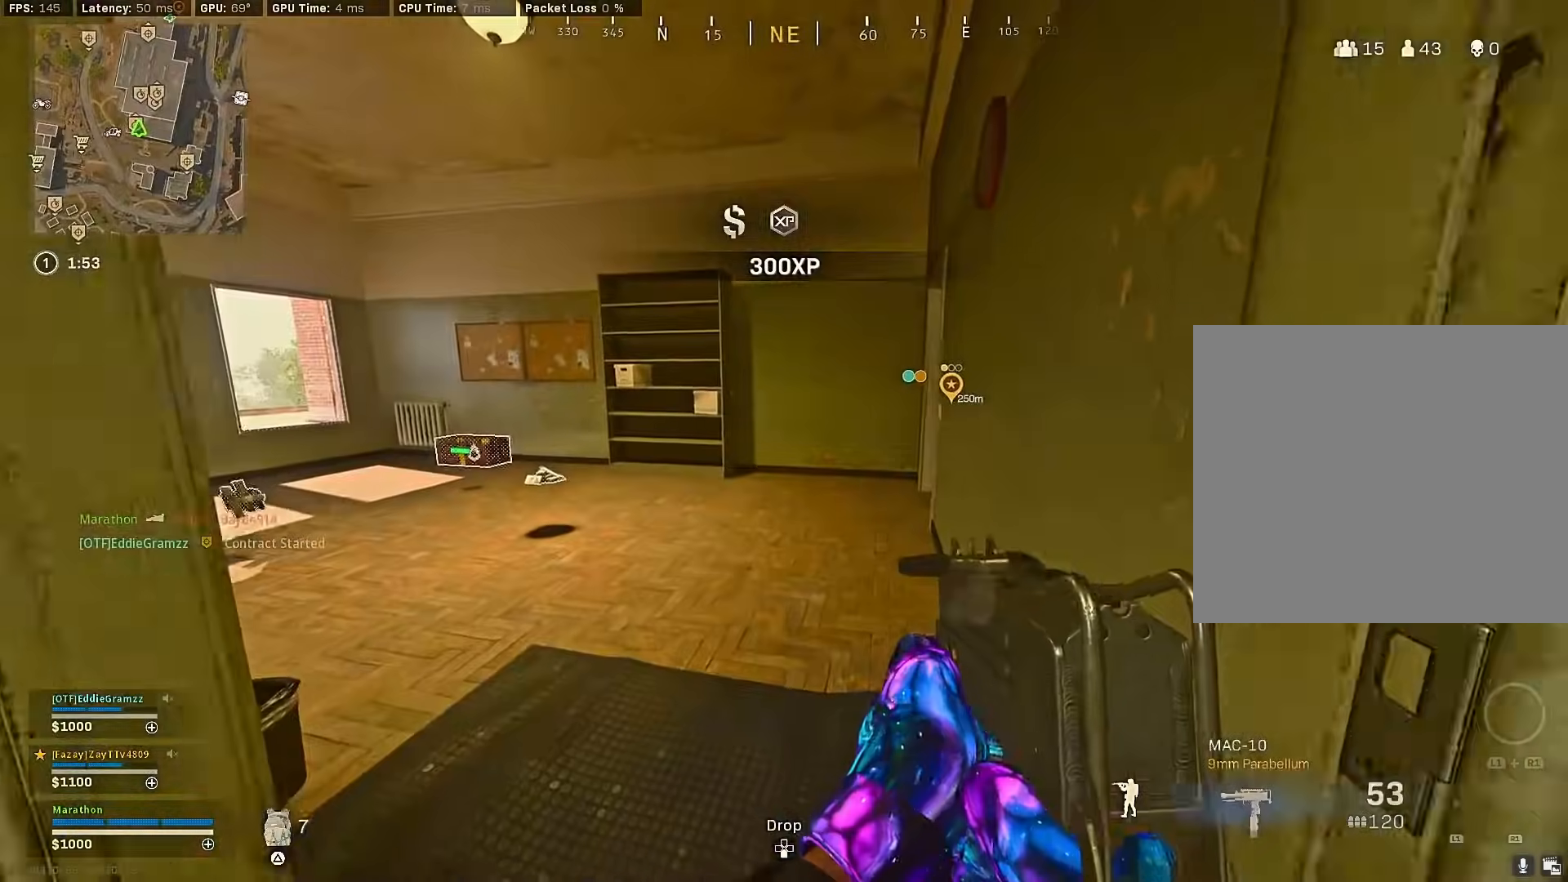
{"buttons": ["R3"], "left_stick": "up-left", "right_stick": "center", "events": [[50, "left_stick", "center"], [67, "TRIANGLE", "up"], [117, "left_stick", "up-left"], [267, "right_stick", "right"], [333, "R3", "down"], [483, "right_stick", "center"]]}
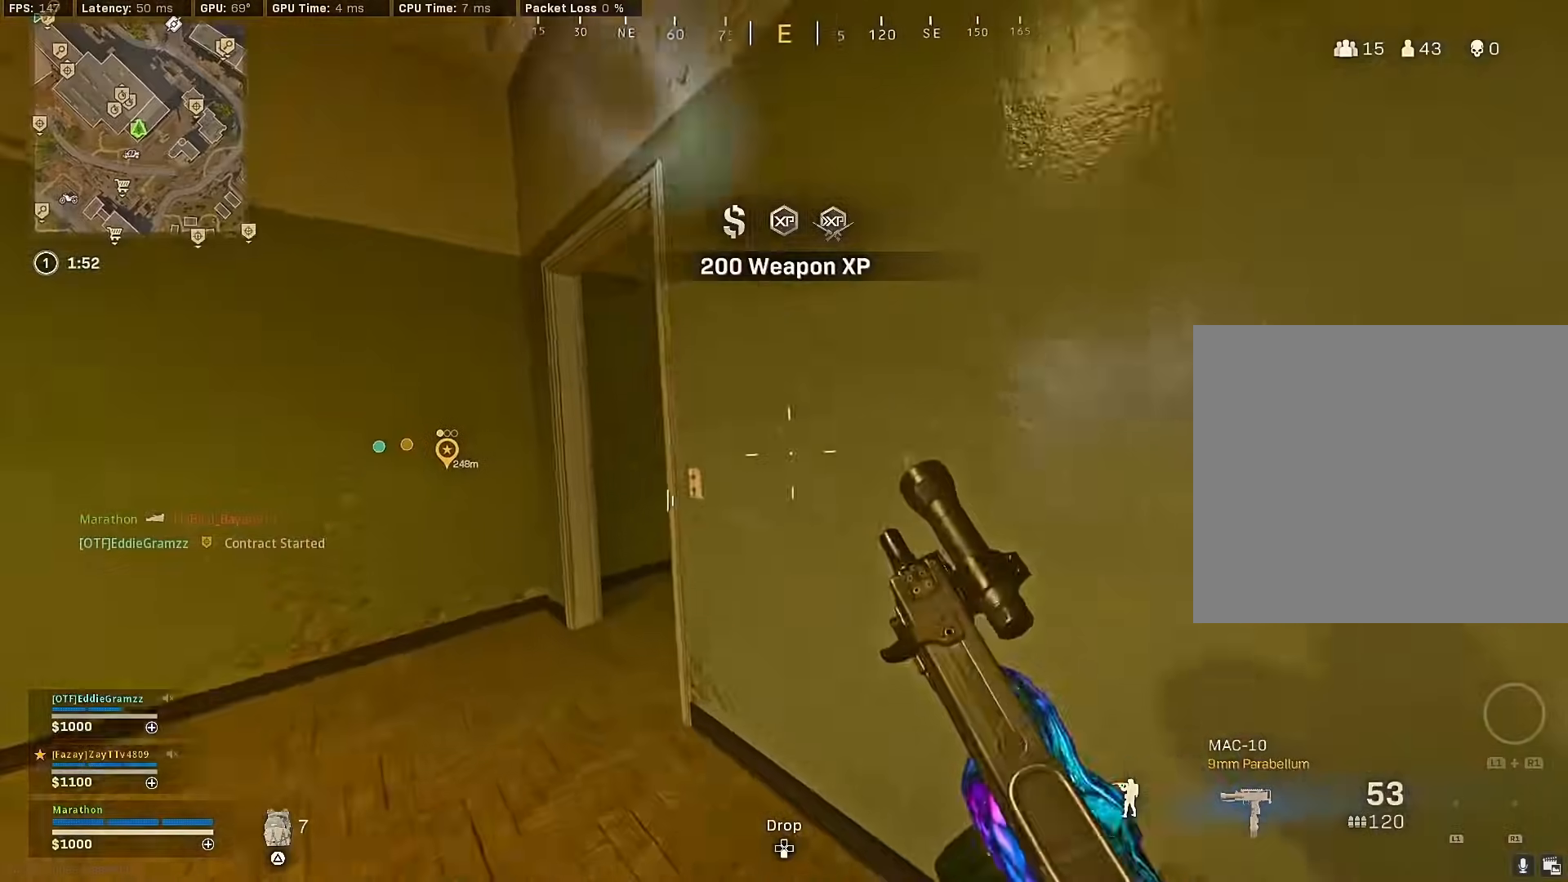
{"buttons": [], "left_stick": "up-right", "right_stick": "right", "events": [[17, "R3", "up"], [67, "right_stick", "right"], [117, "R3", "down"], [167, "CROSS", "down"], [200, "R3", "up"], [200, "left_stick", "down-right"], [250, "CROSS", "up"], [250, "right_stick", "center"], [367, "right_stick", "right"], [467, "left_stick", "up-right"]]}
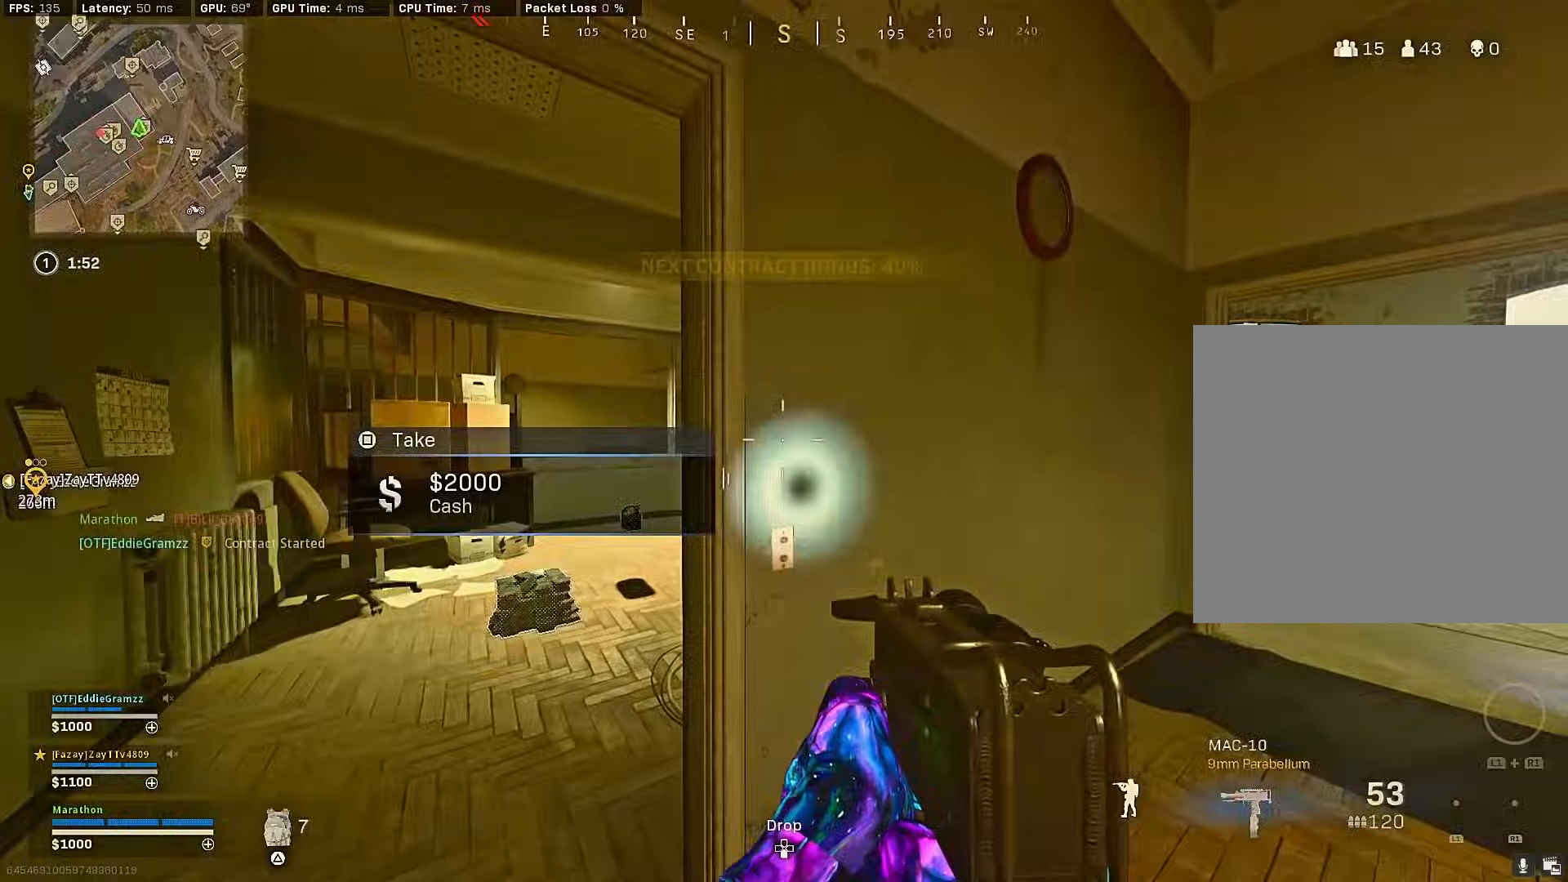
{"buttons": [], "left_stick": "up", "right_stick": "left", "events": [[183, "right_stick", "center"], [200, "left_stick", "up"], [333, "right_stick", "left"]]}
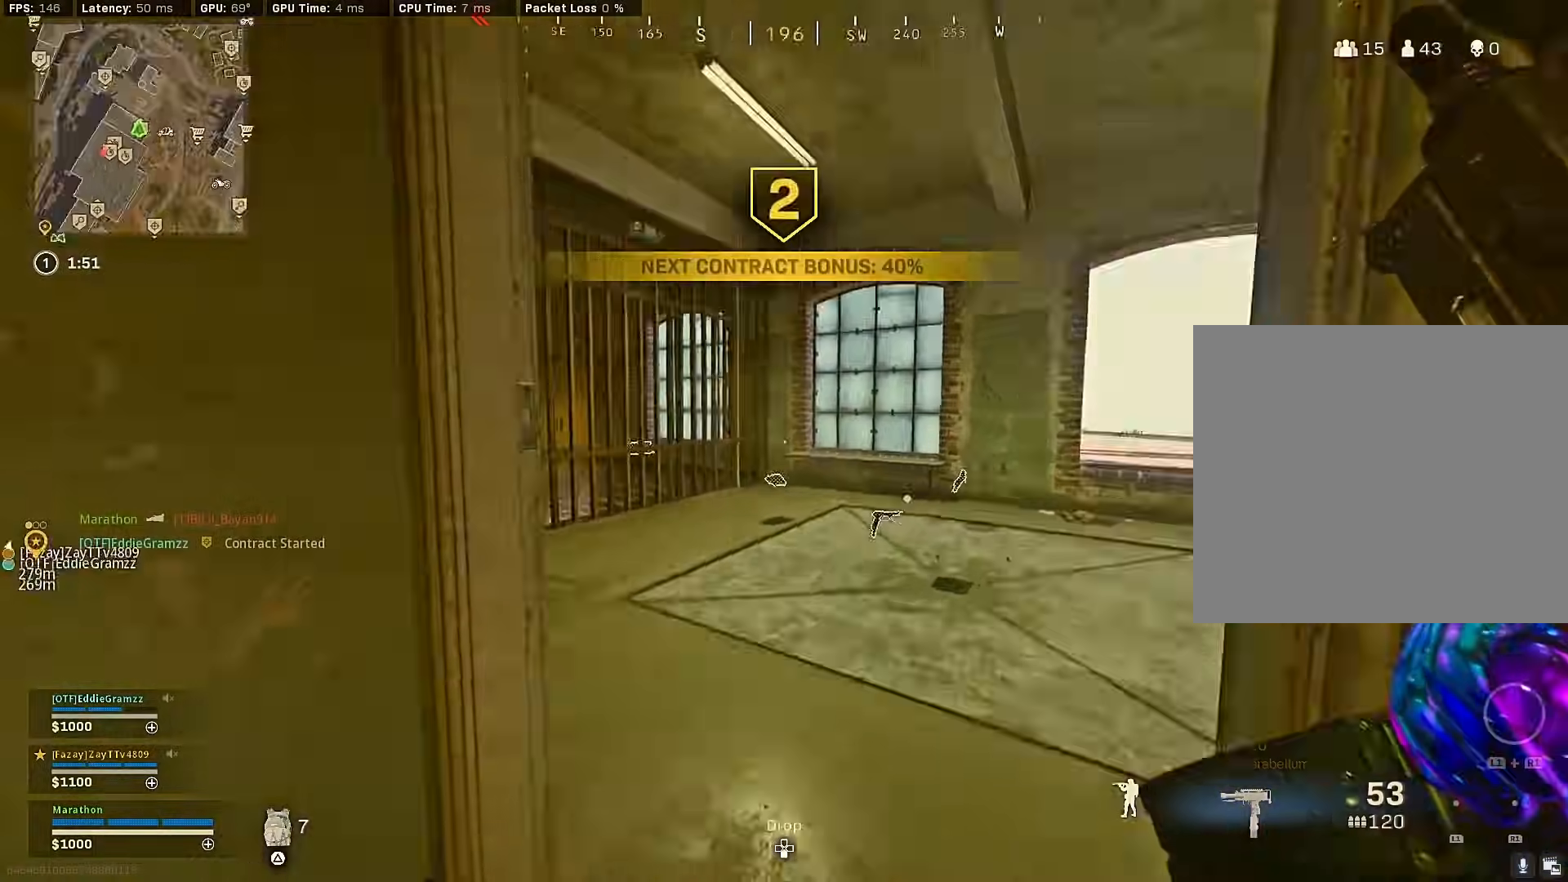
{"buttons": [], "left_stick": "up", "right_stick": "center", "events": [[33, "R3", "down"], [117, "right_stick", "center"], [233, "R3", "up"], [233, "right_stick", "left"], [333, "R3", "down"], [333, "right_stick", "center"], [367, "CROSS", "down"], [400, "R3", "up"], [433, "CROSS", "up"]]}
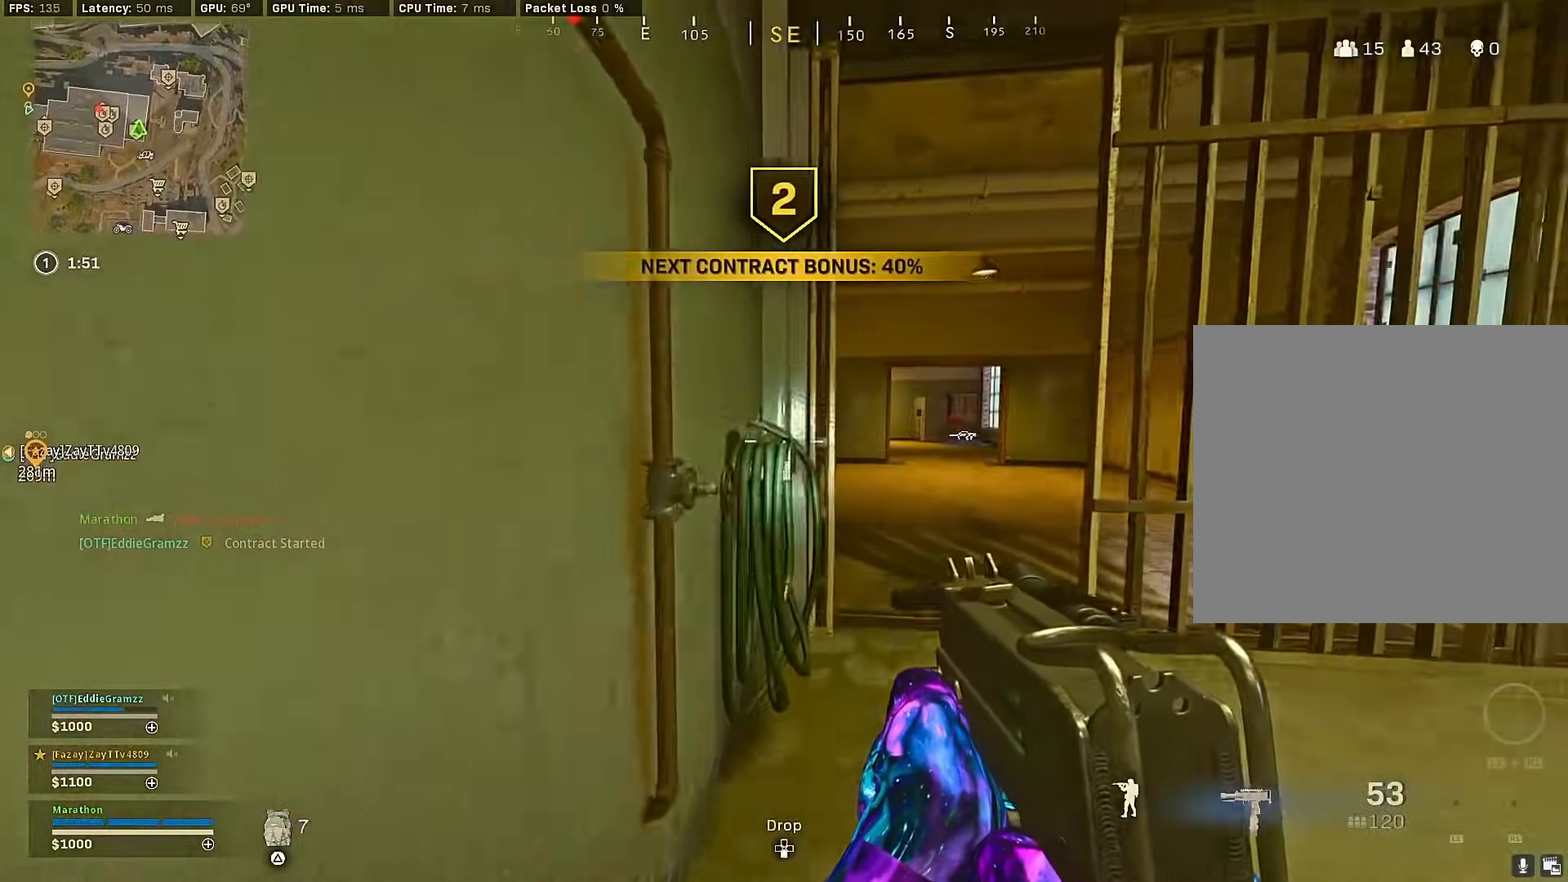
{"buttons": ["R3"], "left_stick": "up-right", "right_stick": "center", "events": [[50, "right_stick", "right"], [217, "right_stick", "left"], [317, "R3", "down"], [350, "left_stick", "up-right"], [433, "right_stick", "center"]]}
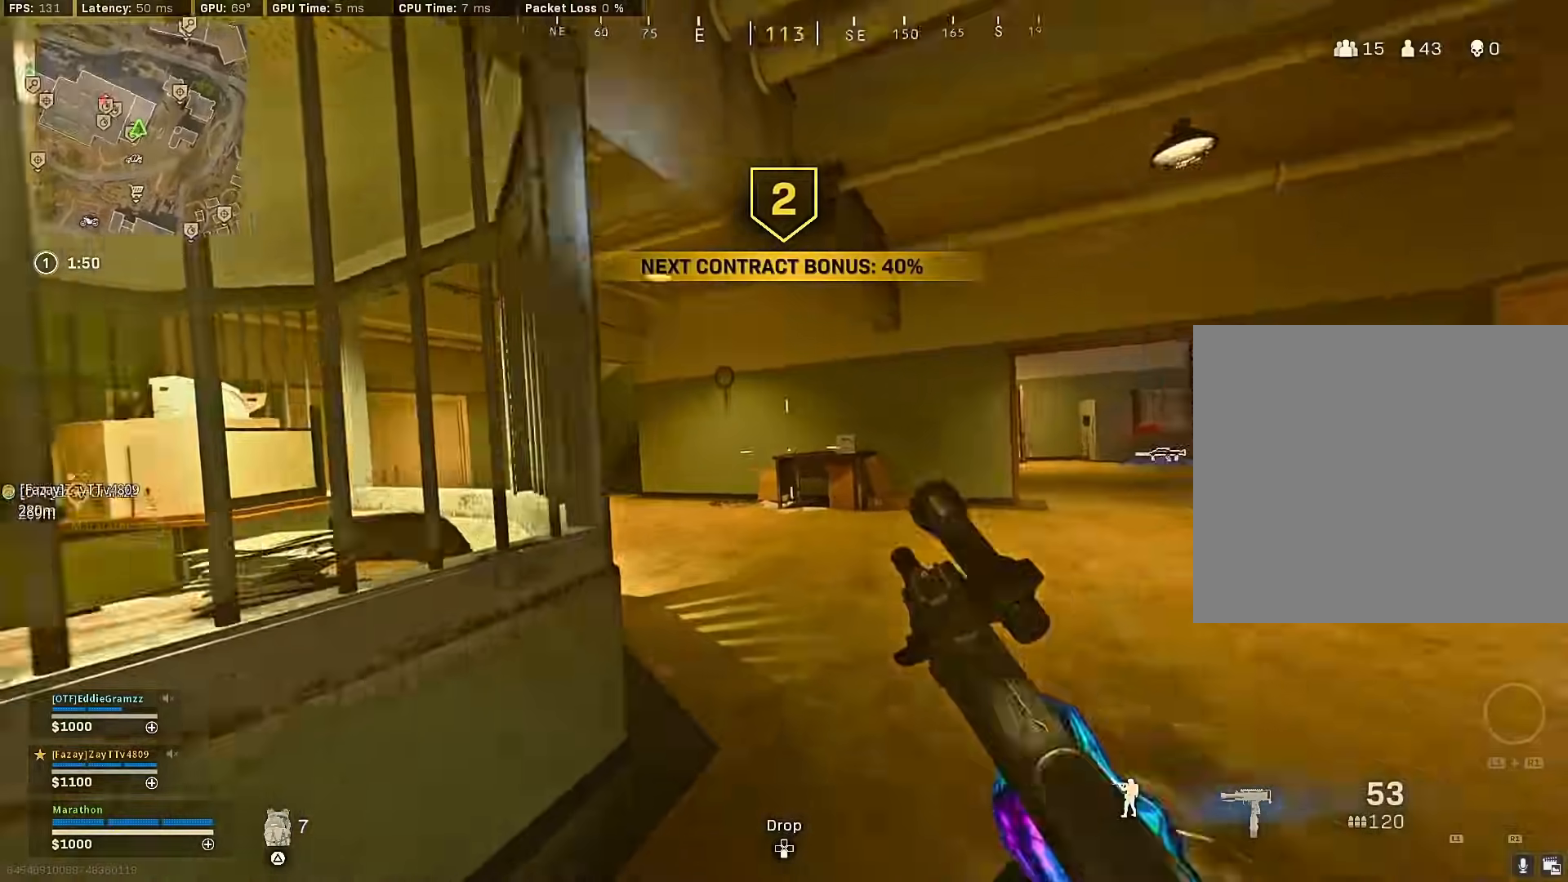
{"buttons": [], "left_stick": "up", "right_stick": "left", "events": [[17, "R3", "up"], [17, "right_stick", "left"], [50, "left_stick", "down-right"], [83, "R3", "down"], [133, "CROSS", "down"], [167, "R3", "up"], [250, "CROSS", "up"], [250, "left_stick", "up-right"], [300, "right_stick", "center"], [333, "left_stick", "up"], [417, "right_stick", "left"]]}
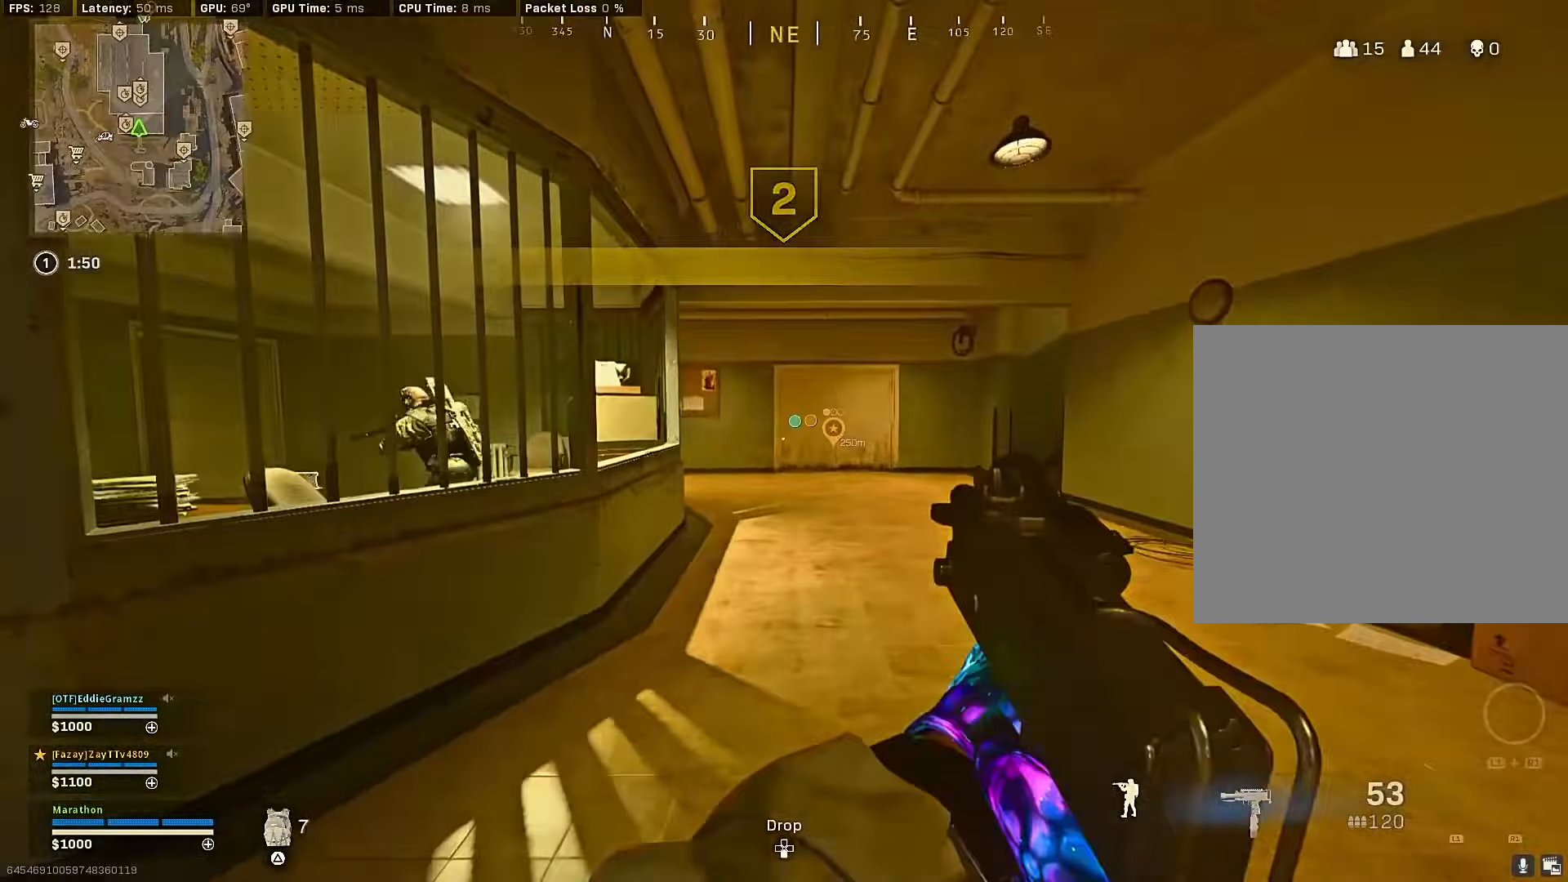
{"buttons": ["L2", "R2"], "left_stick": "left", "right_stick": "up-left", "events": [[100, "CROSS", "down"], [117, "right_stick", "down-left"], [133, "left_stick", "right"], [183, "CROSS", "up"], [183, "L2", "down"], [200, "left_stick", "down-right"], [267, "R2", "down"], [417, "right_stick", "up-left"], [450, "left_stick", "down-left"], [500, "left_stick", "left"]]}
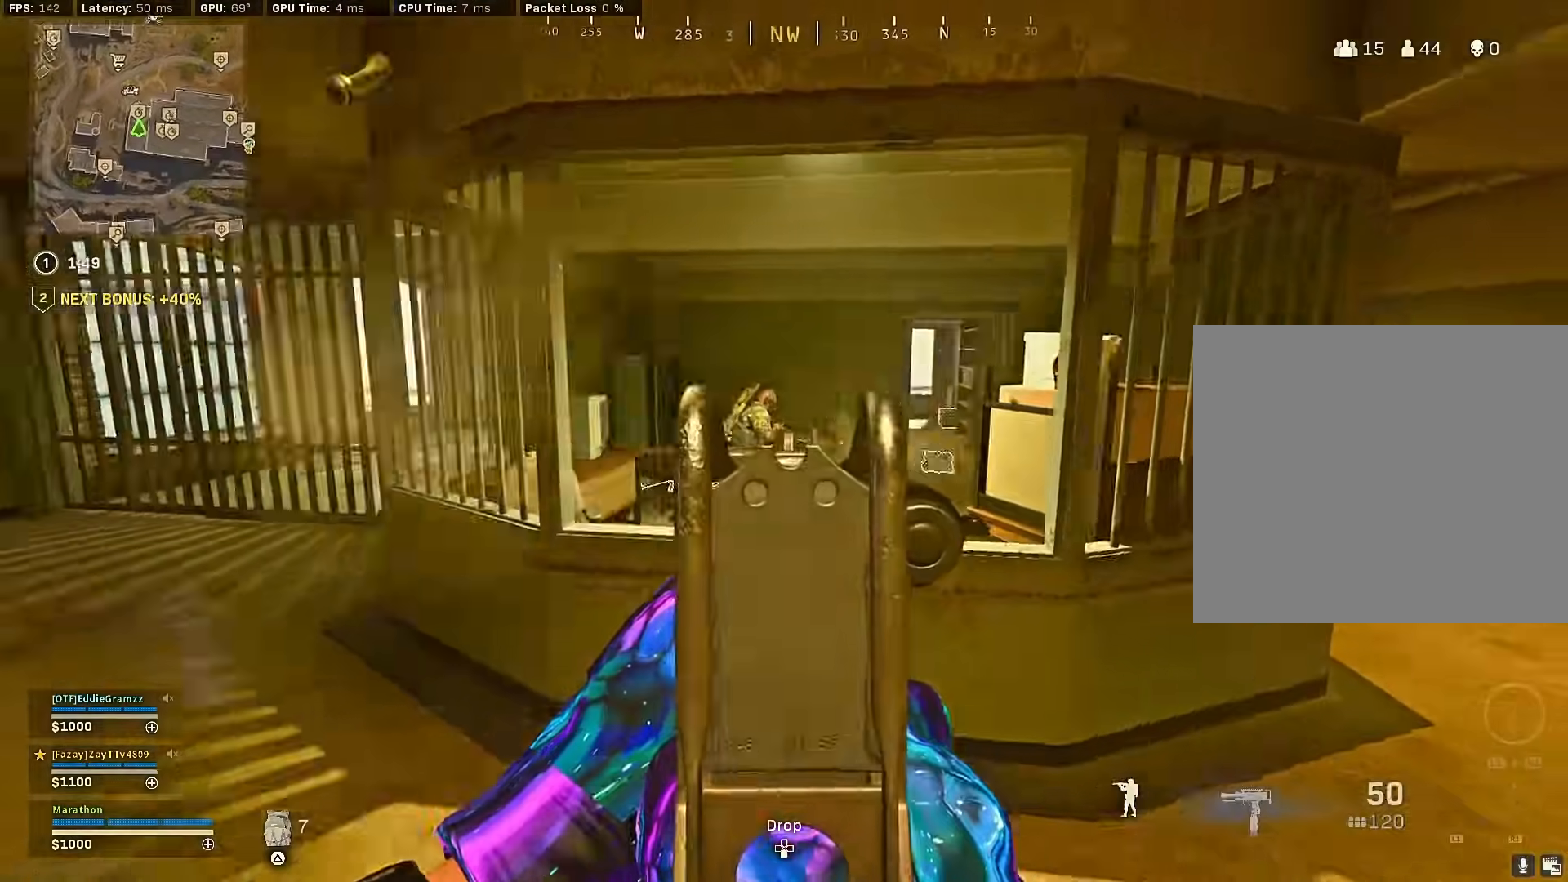
{"buttons": ["L2", "R2"], "left_stick": "left", "right_stick": "down-right", "events": [[117, "right_stick", "center"], [183, "right_stick", "left"], [217, "left_stick", "down-left"], [333, "right_stick", "down-right"], [467, "left_stick", "left"]]}
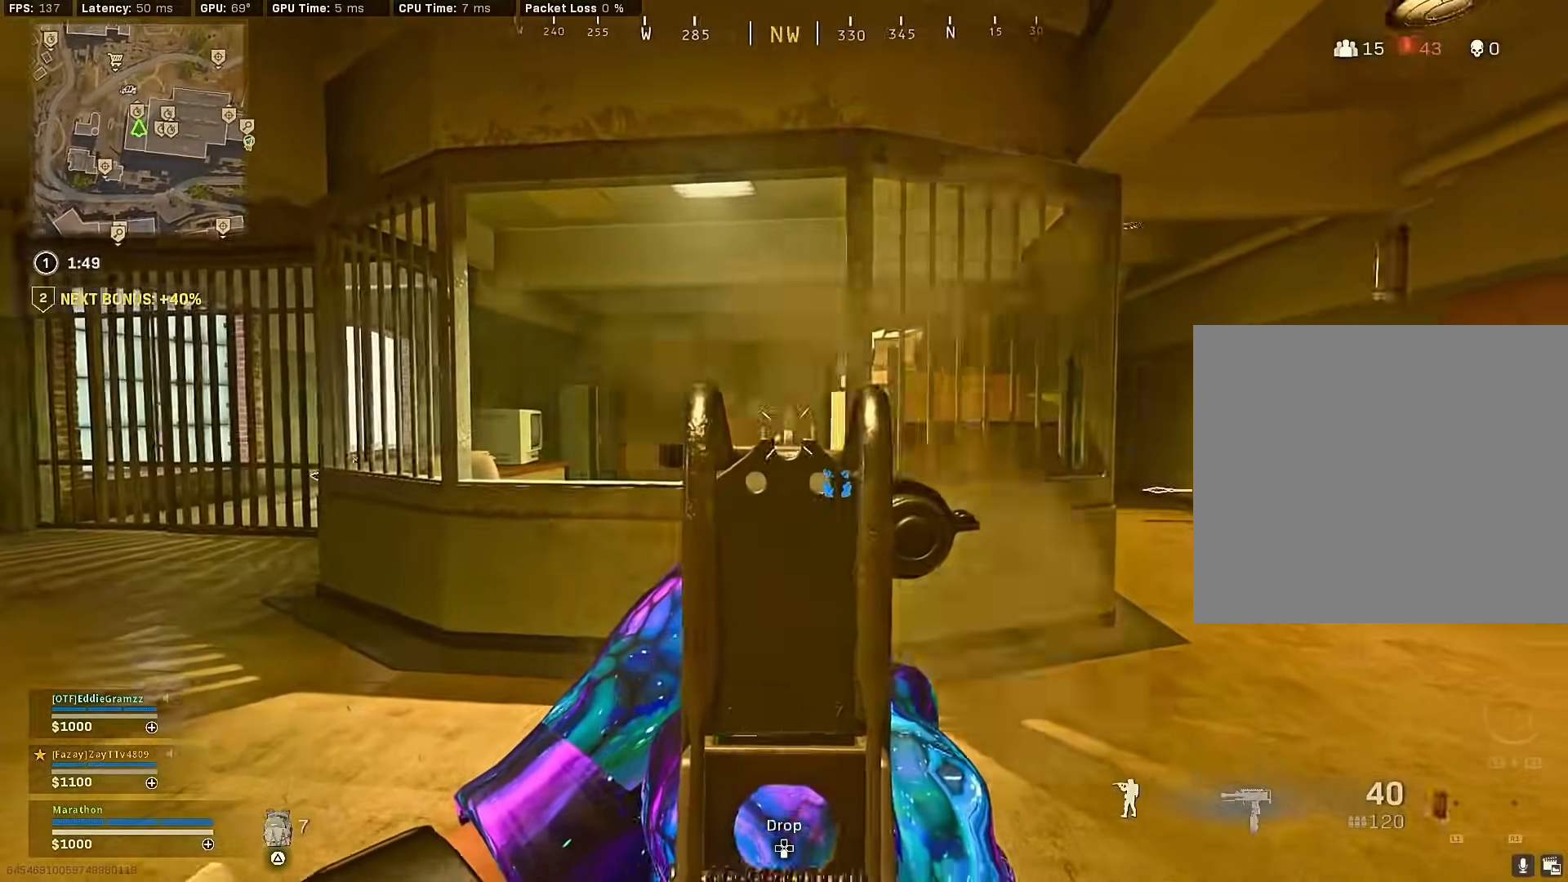
{"buttons": [], "left_stick": "up", "right_stick": "down", "events": [[133, "right_stick", "right"], [217, "left_stick", "up-left"], [317, "L2", "up"], [333, "R2", "up"], [333, "right_stick", "down-right"], [400, "left_stick", "up"], [450, "right_stick", "down"]]}
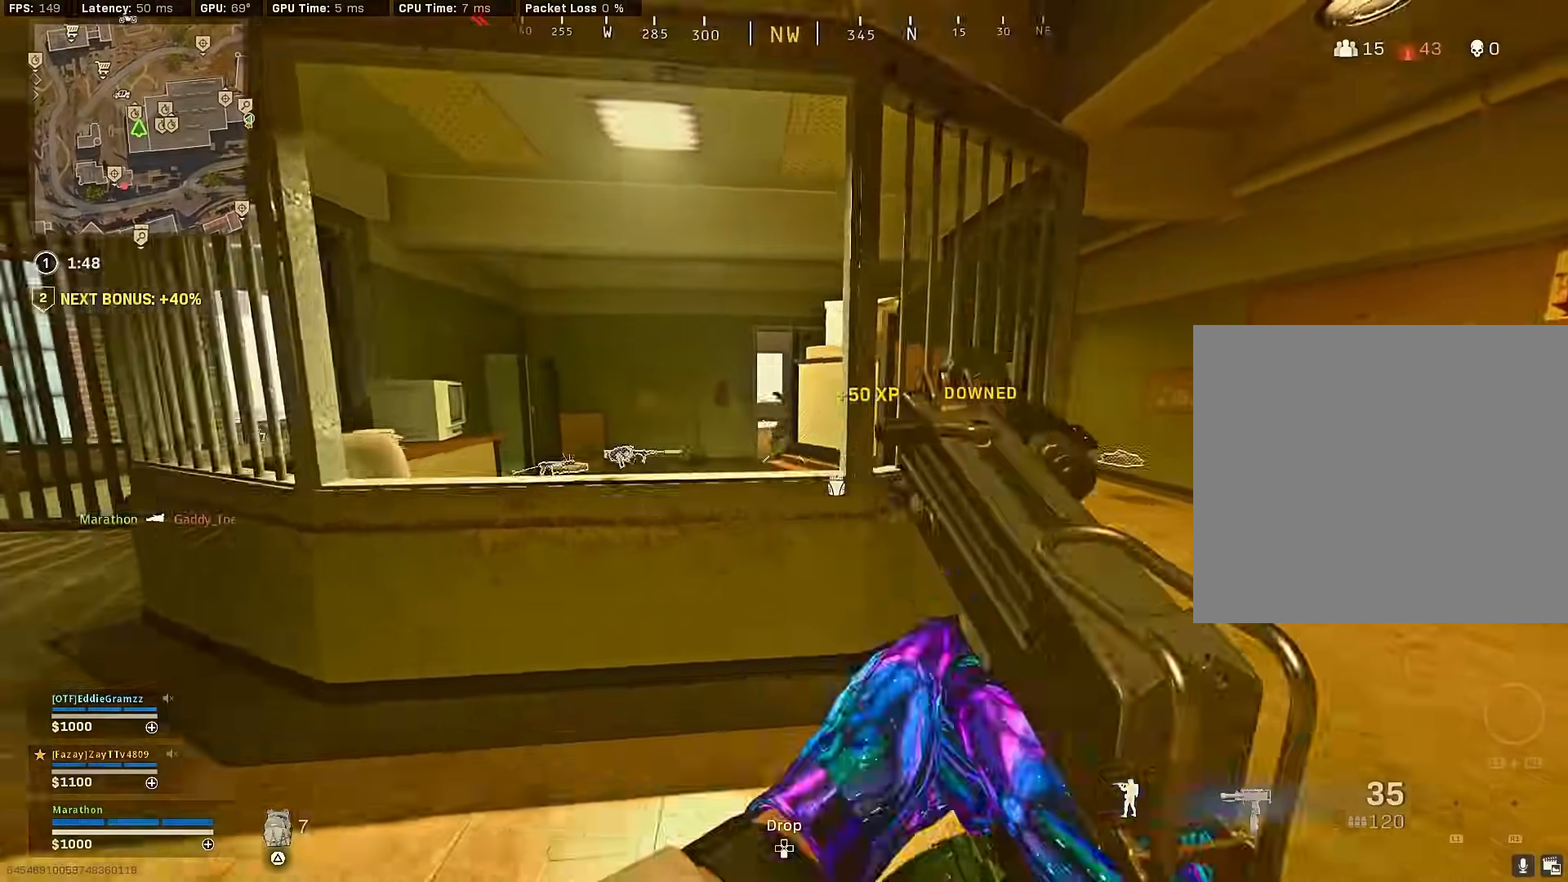
{"buttons": ["L2", "R2"], "left_stick": "up", "right_stick": "down-right", "events": [[17, "CROSS", "down"], [67, "CROSS", "up"], [133, "CROSS", "down"], [200, "CROSS", "up"], [283, "L2", "down"], [333, "right_stick", "down-right"], [350, "R2", "down"]]}
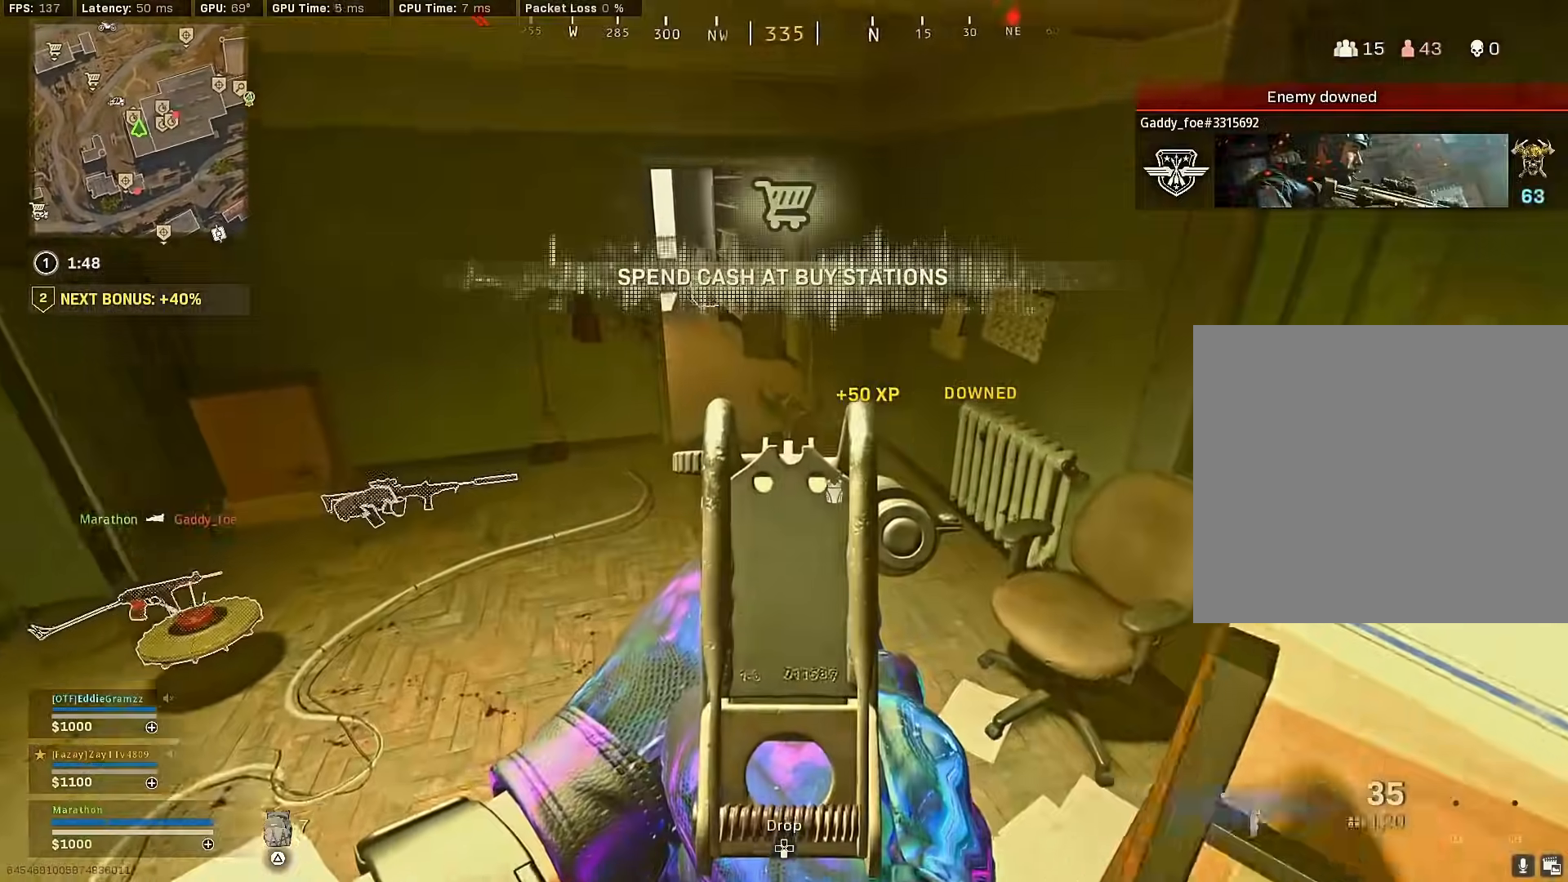
{"buttons": ["L2", "R2"], "left_stick": "up", "right_stick": "center", "events": [[50, "right_stick", "right"], [500, "right_stick", "center"]]}
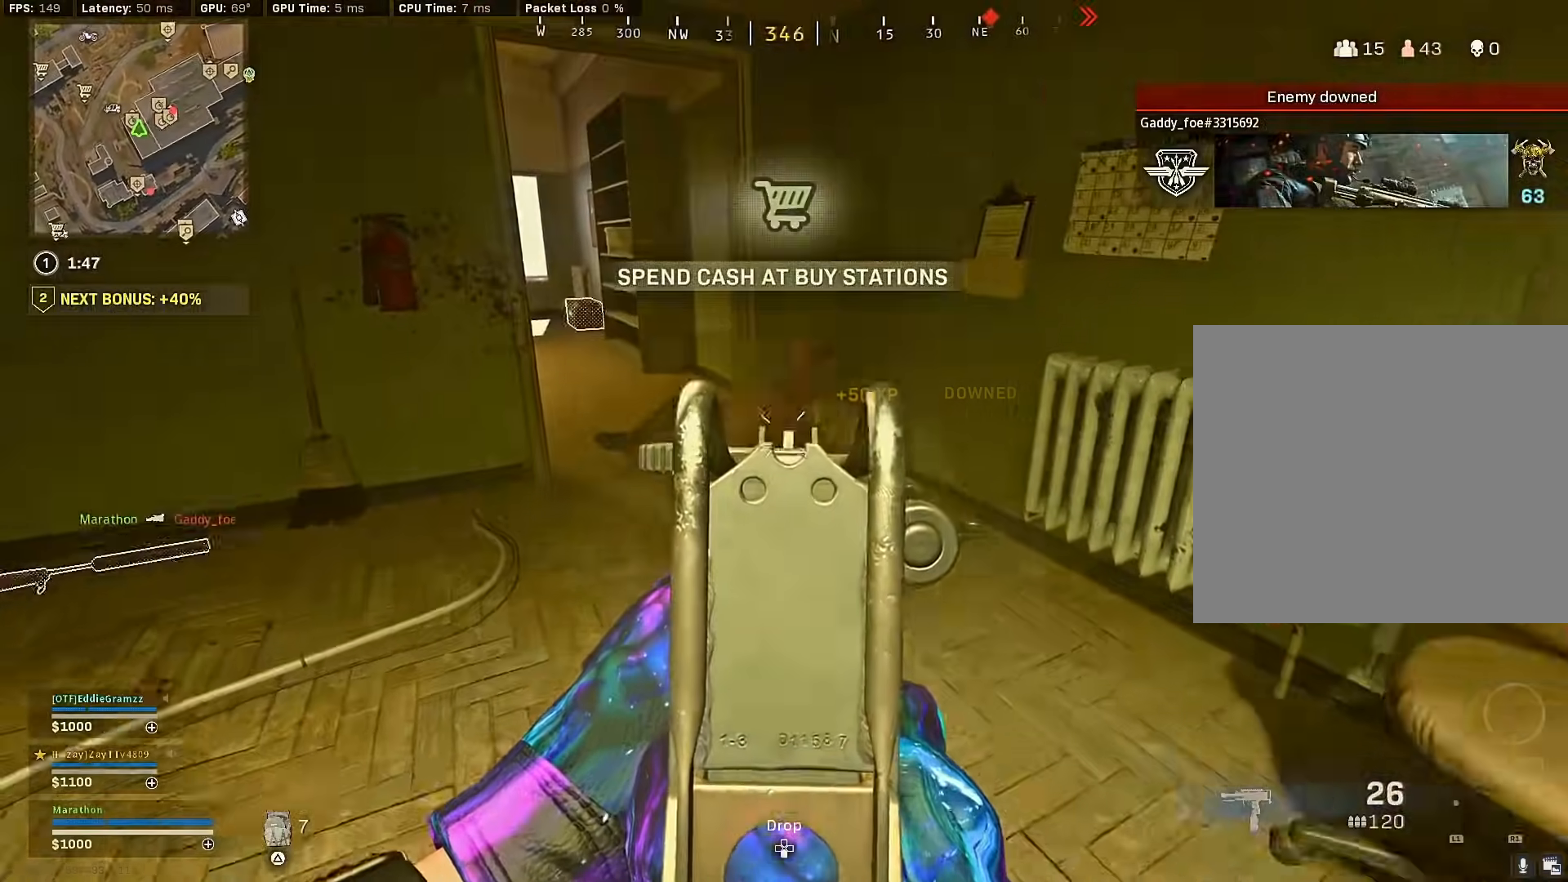
{"buttons": ["R3"], "left_stick": "up-left", "right_stick": "up-left", "events": [[133, "L2", "up"], [133, "right_stick", "left"], [167, "R2", "up"], [383, "right_stick", "up-left"], [400, "R3", "down"], [483, "left_stick", "up-left"]]}
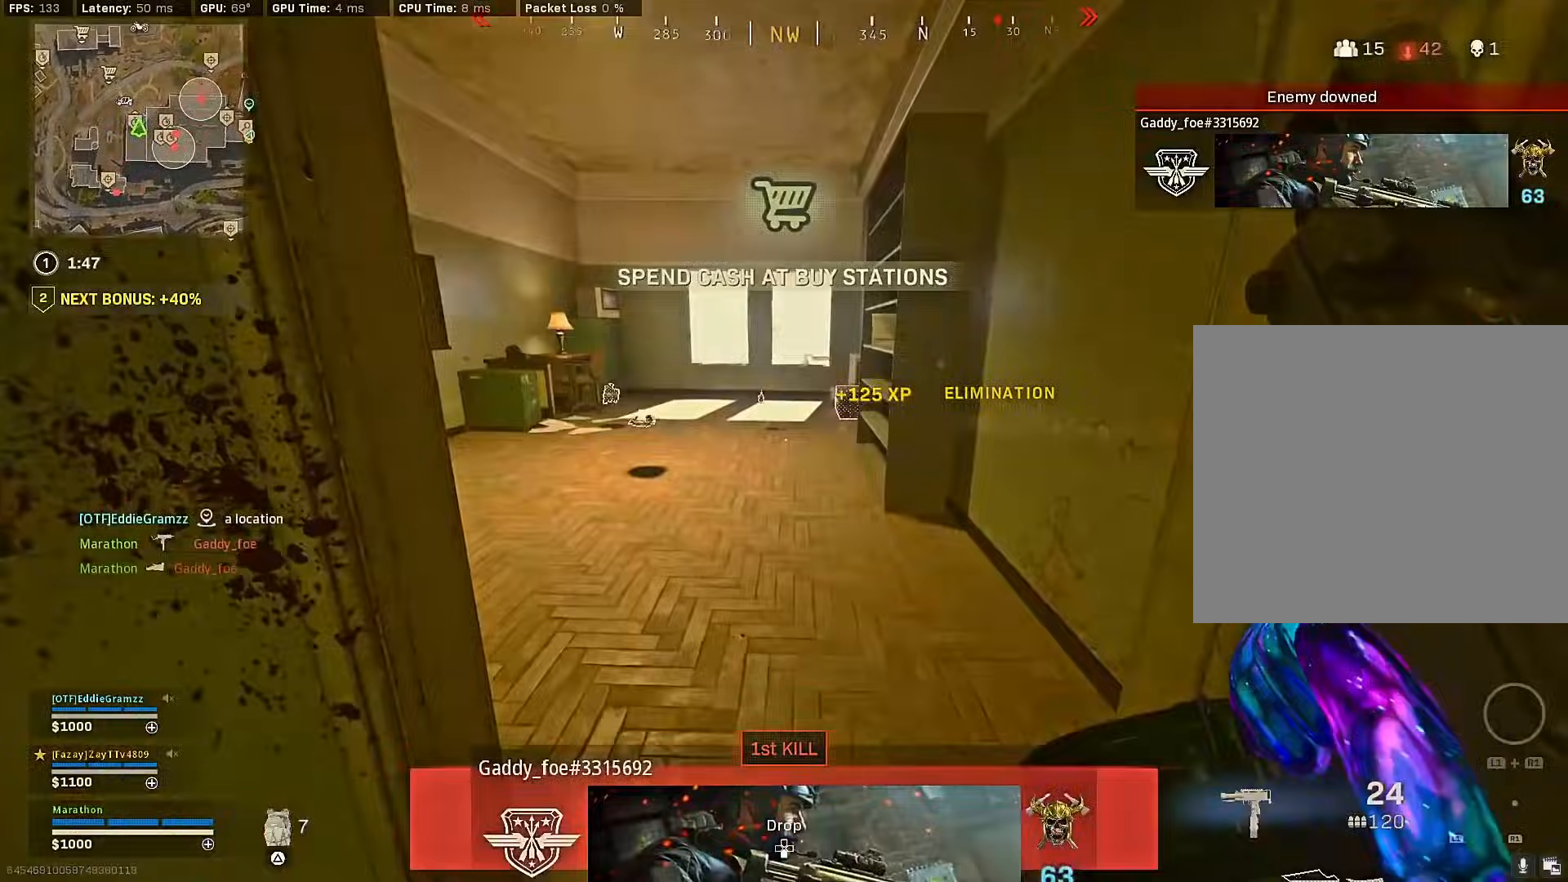
{"buttons": ["SQUARE"], "left_stick": "center", "right_stick": "center", "events": [[83, "R3", "up"], [83, "right_stick", "left"], [133, "R3", "down"], [200, "CROSS", "down"], [200, "R3", "up"], [217, "right_stick", "up"], [283, "CROSS", "up"], [283, "right_stick", "center"], [300, "left_stick", "center"], [333, "SQUARE", "down"]]}
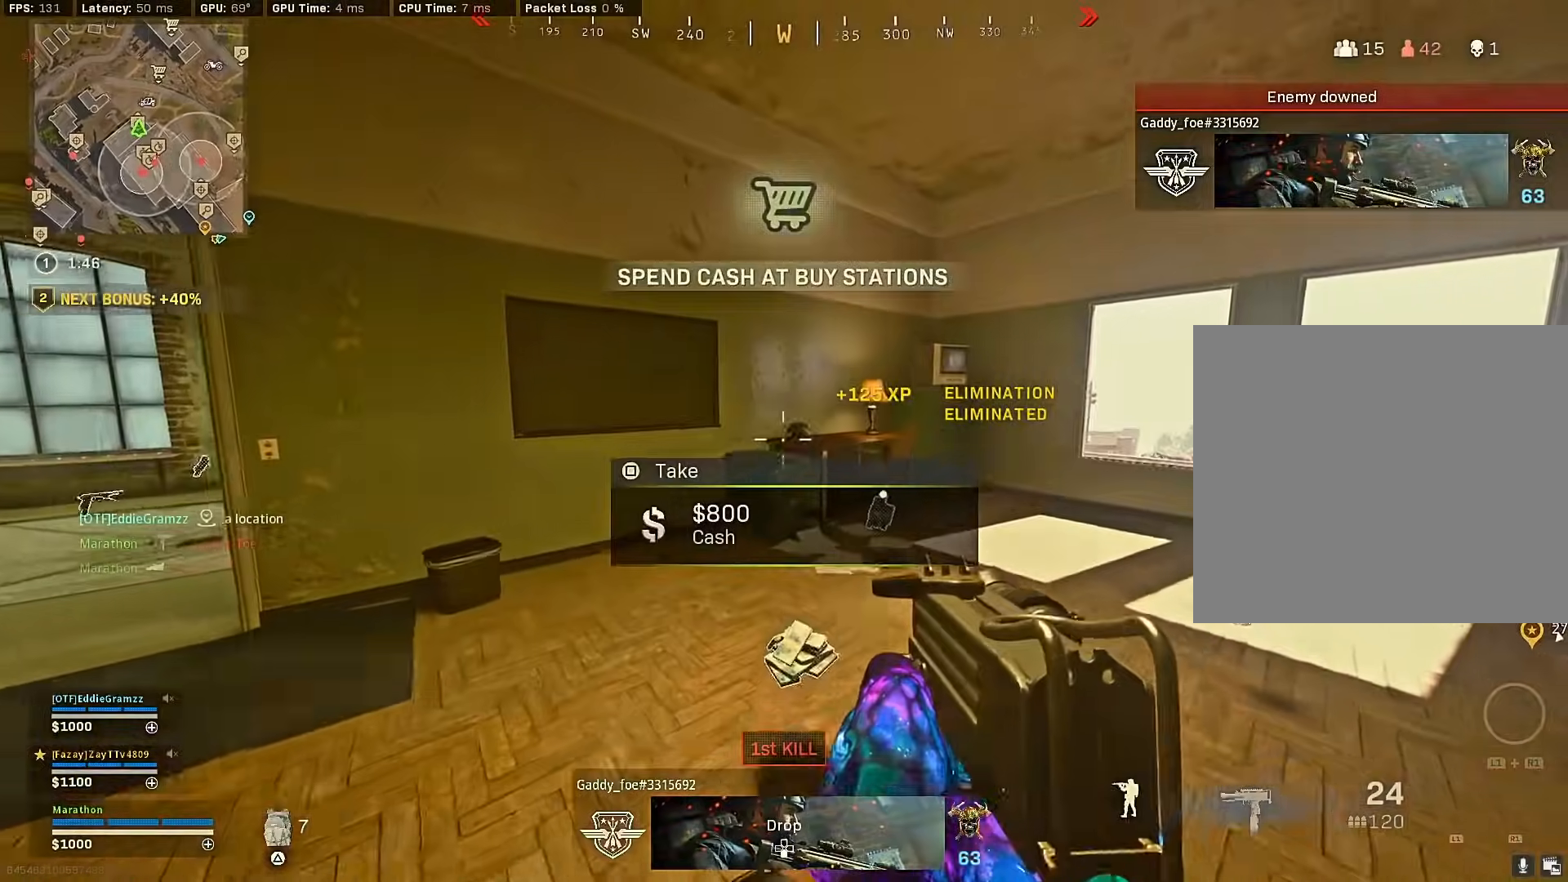
{"buttons": [], "left_stick": "up", "right_stick": "left", "events": [[250, "left_stick", "up"], [300, "SQUARE", "up"], [417, "right_stick", "left"]]}
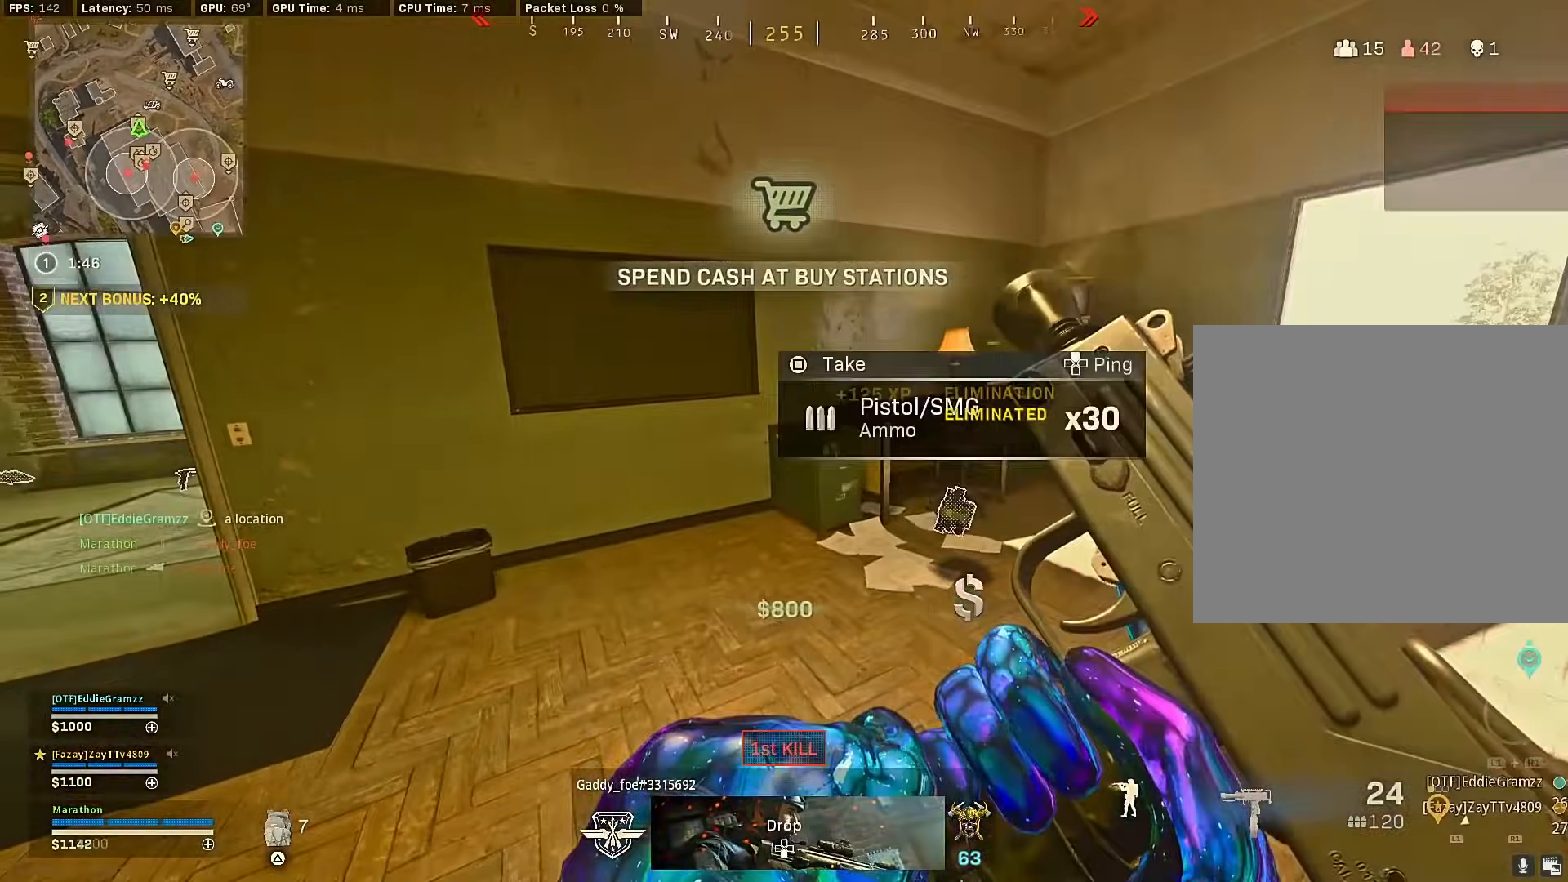
{"buttons": [], "left_stick": "up-left", "right_stick": "center", "events": [[67, "left_stick", "left"], [167, "left_stick", "up-left"], [233, "right_stick", "center"]]}
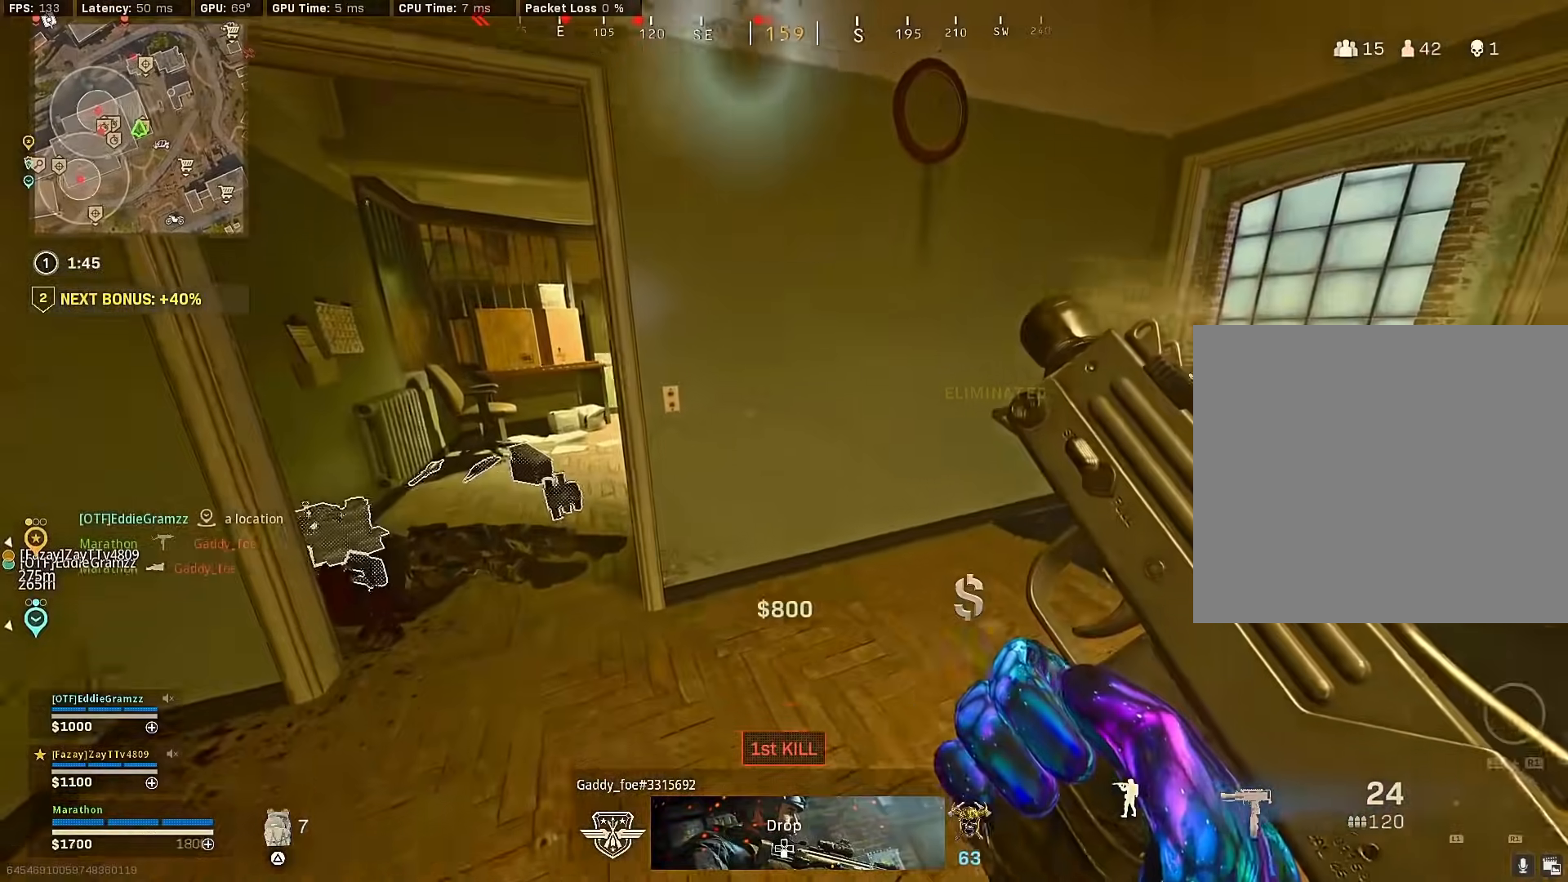
{"buttons": [], "left_stick": "up-left", "right_stick": "center", "events": []}
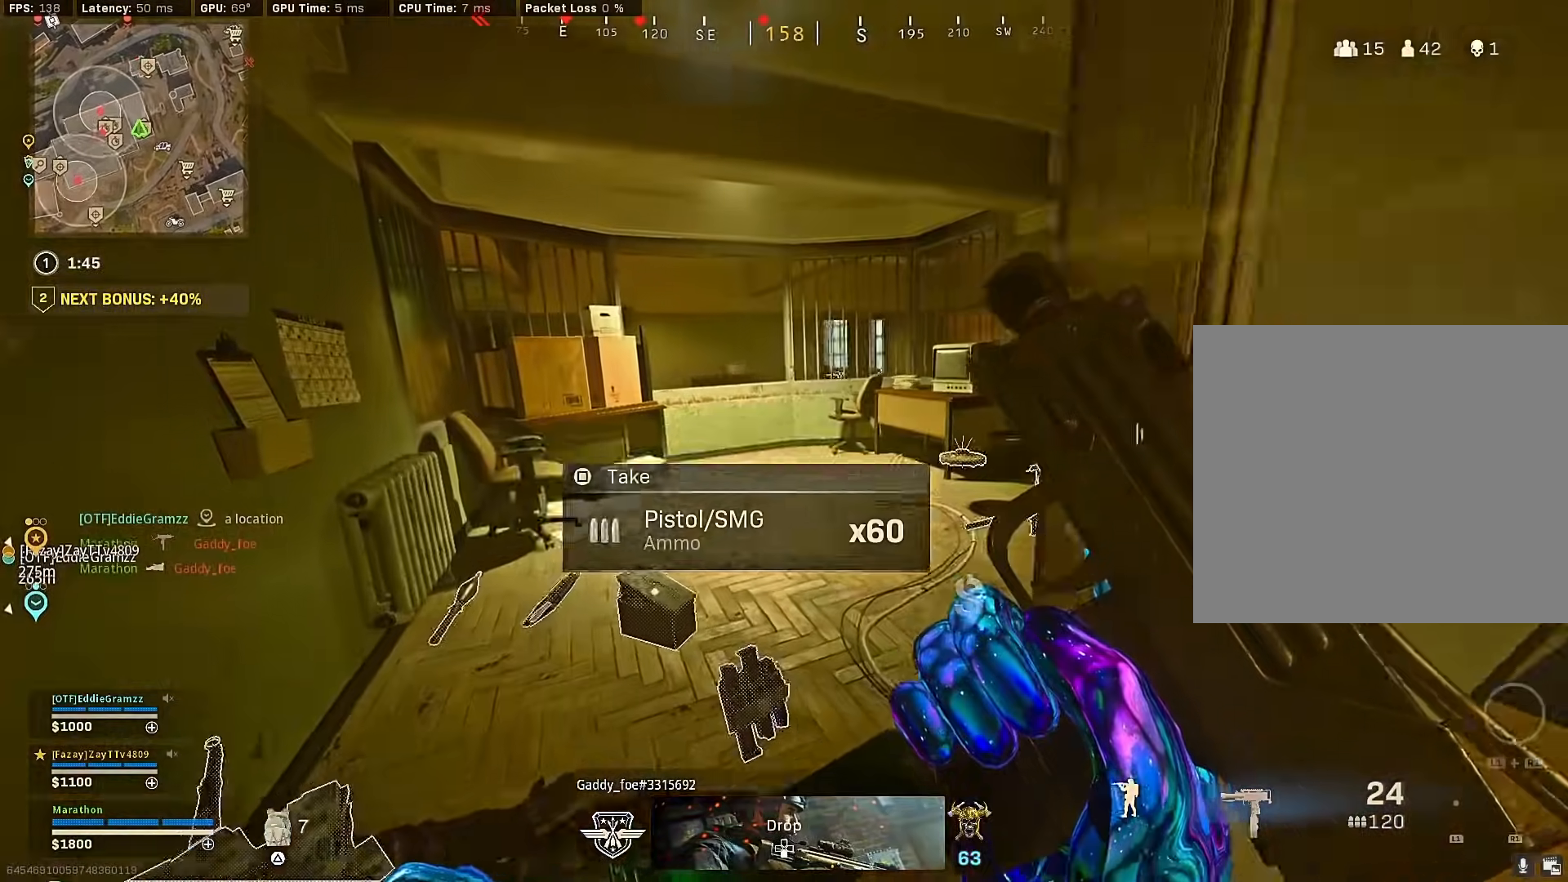
{"buttons": [], "left_stick": "up", "right_stick": "center", "events": [[100, "left_stick", "up"], [300, "TRIANGLE", "down"], [333, "TRIANGLE", "up"], [400, "TRIANGLE", "down"], [483, "TRIANGLE", "up"]]}
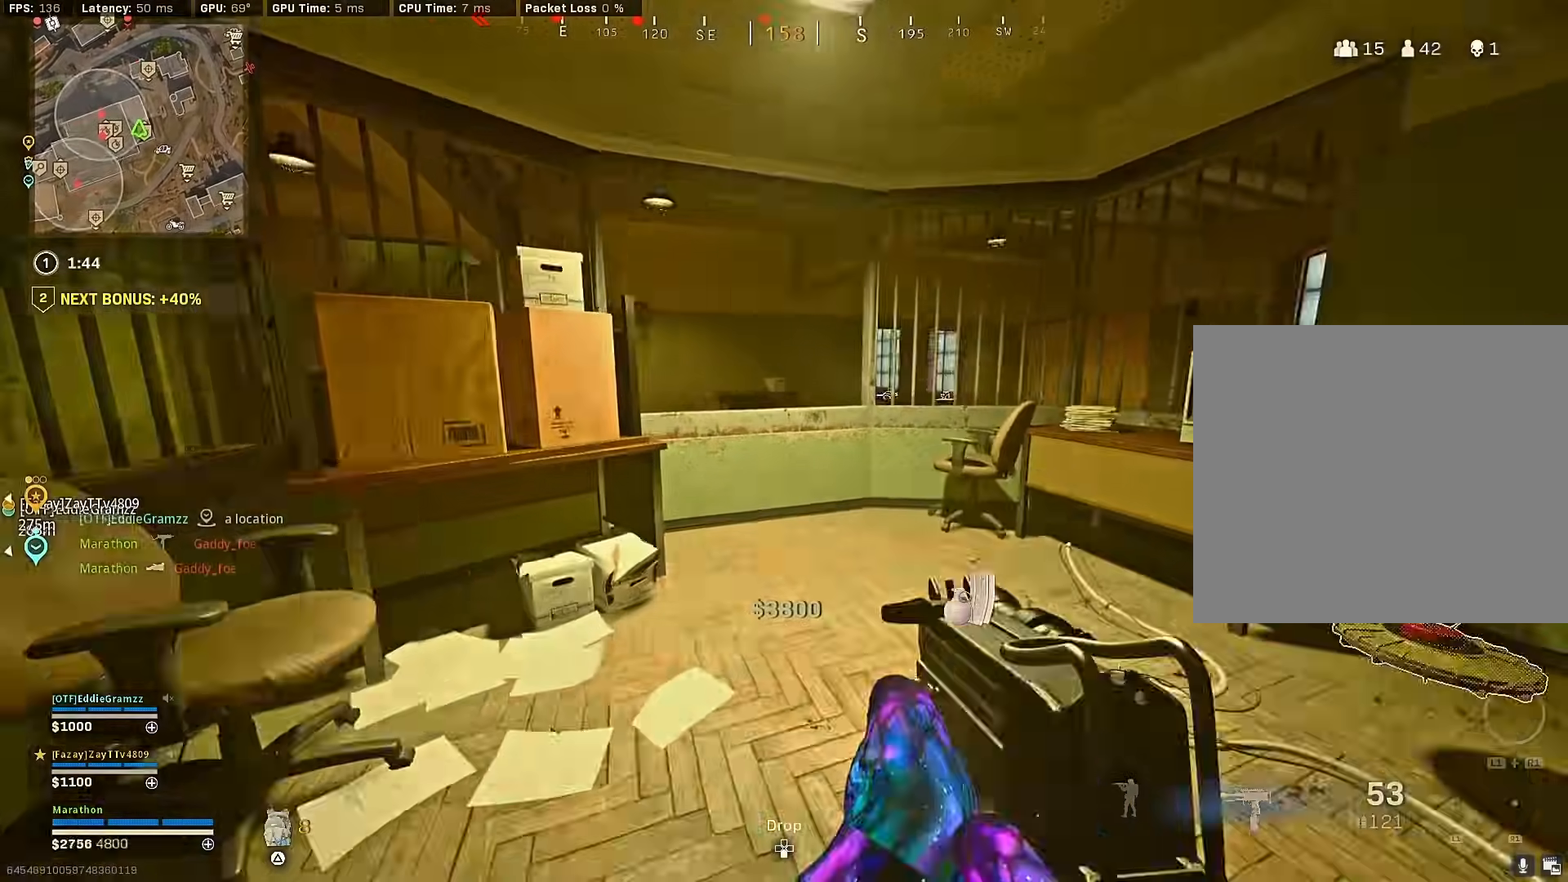
{"buttons": [], "left_stick": "up", "right_stick": "center", "events": [[67, "right_stick", "left"], [200, "CROSS", "down"], [250, "right_stick", "center"], [283, "CROSS", "up"], [317, "TRIANGLE", "down"], [367, "TRIANGLE", "up"], [417, "TRIANGLE", "down"], [450, "TRIANGLE", "up"]]}